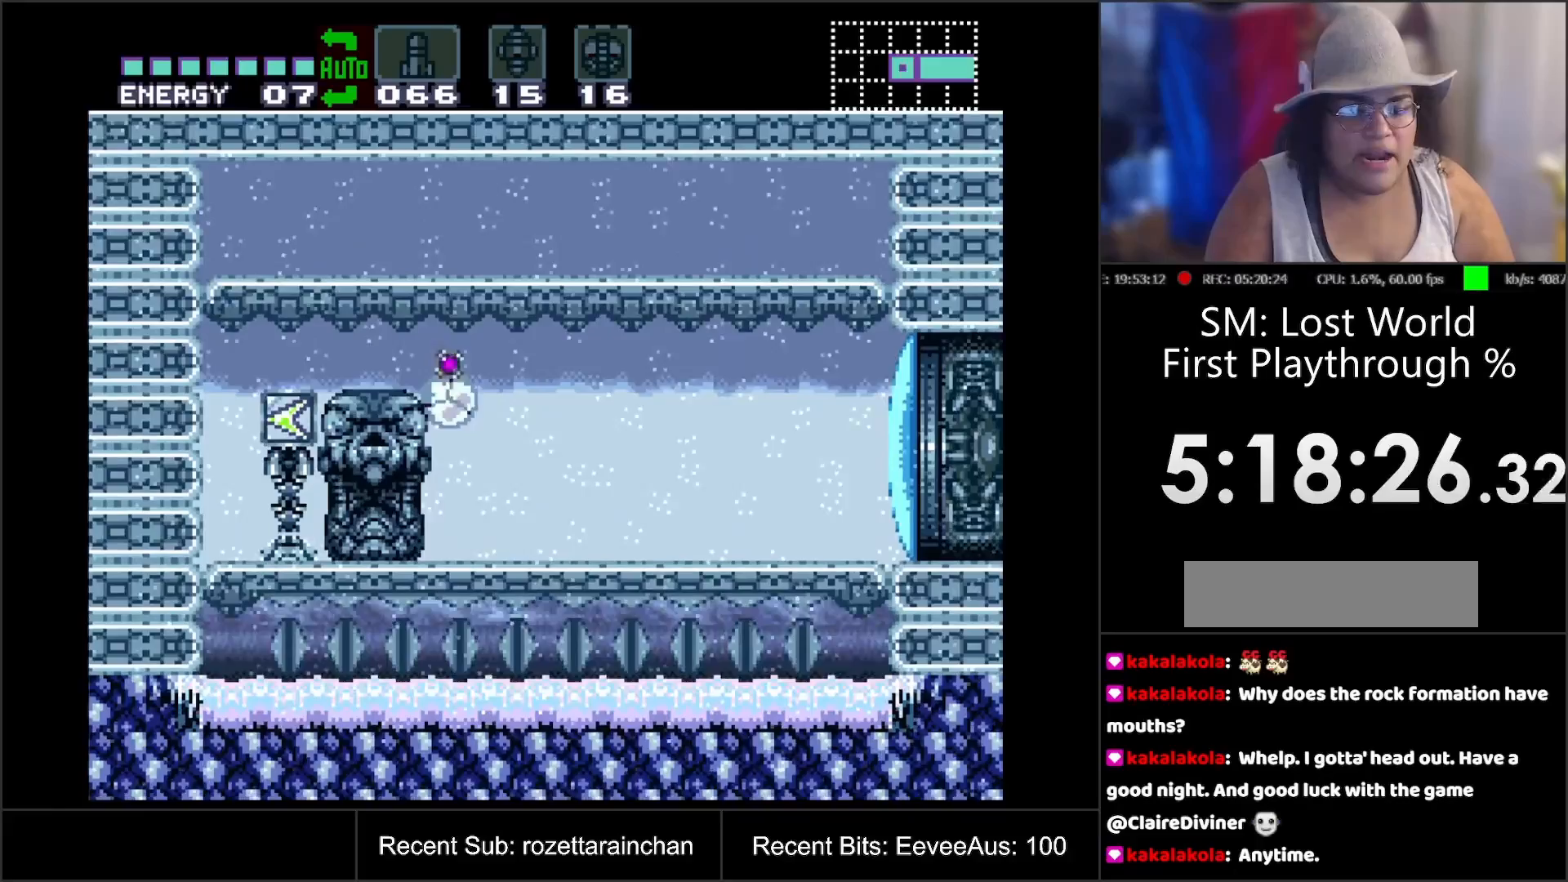
Gameplay with a controller (Nintendo layout); each line is a JSON object with the inputs held at the frame after it. "events" lists button and stick changes between this image and that frame as [ms after this image, input, new state], when the widget could be followed in between. Not read: L3 R3.
{"buttons": ["B", "Y", "DPAD_LEFT"], "events": [[200, "Y", "down"], [350, "Y", "up"], [483, "Y", "down"]]}
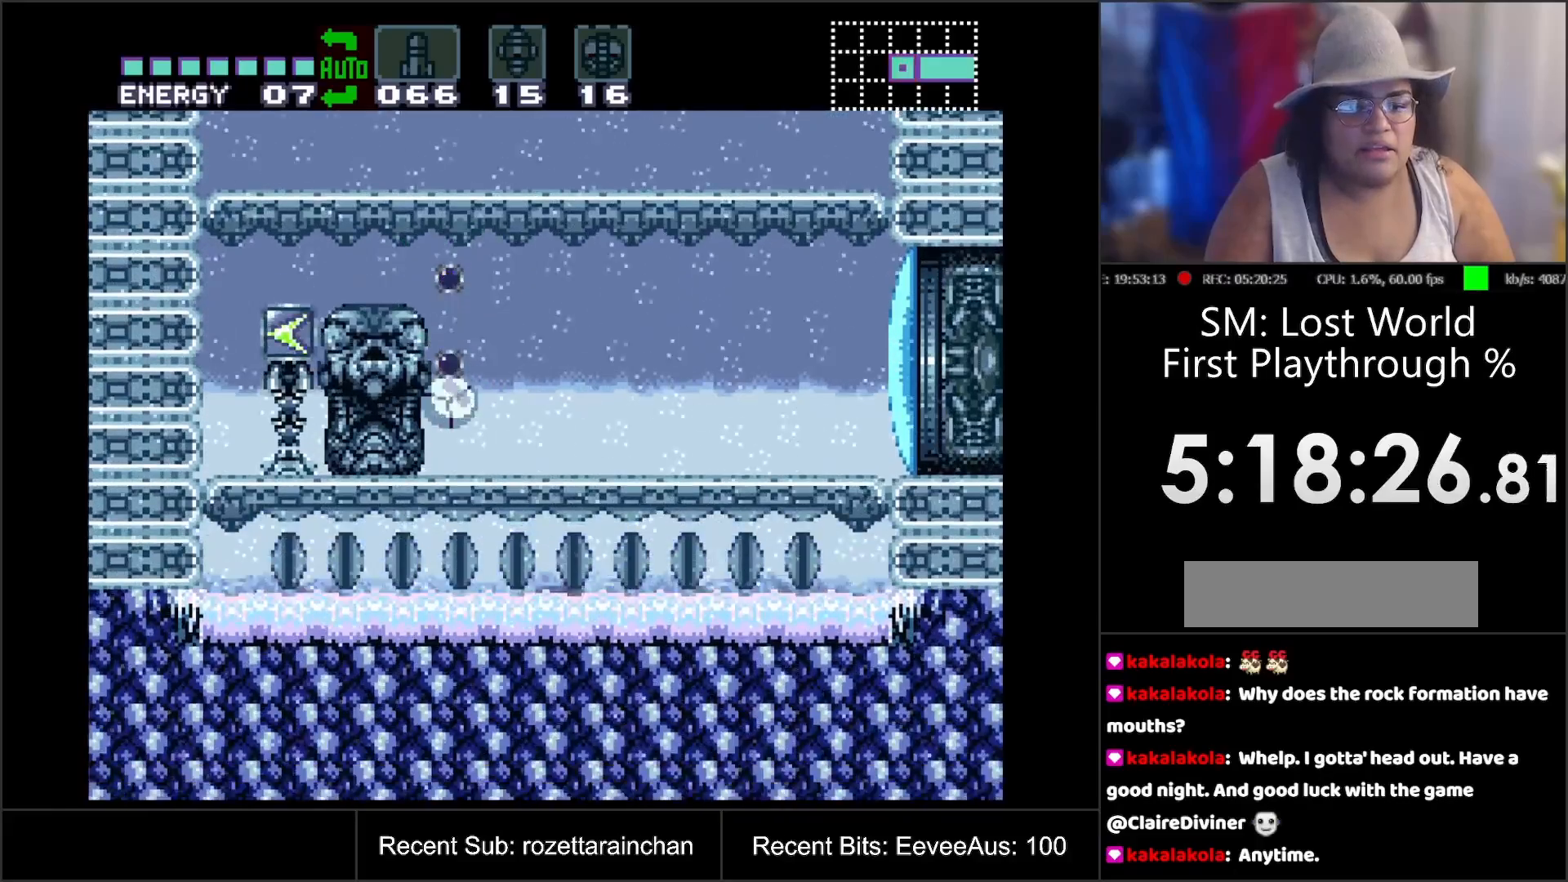
{"buttons": ["B", "Y", "DPAD_LEFT"], "events": [[100, "Y", "up"], [183, "Y", "down"], [283, "Y", "up"], [383, "Y", "down"]]}
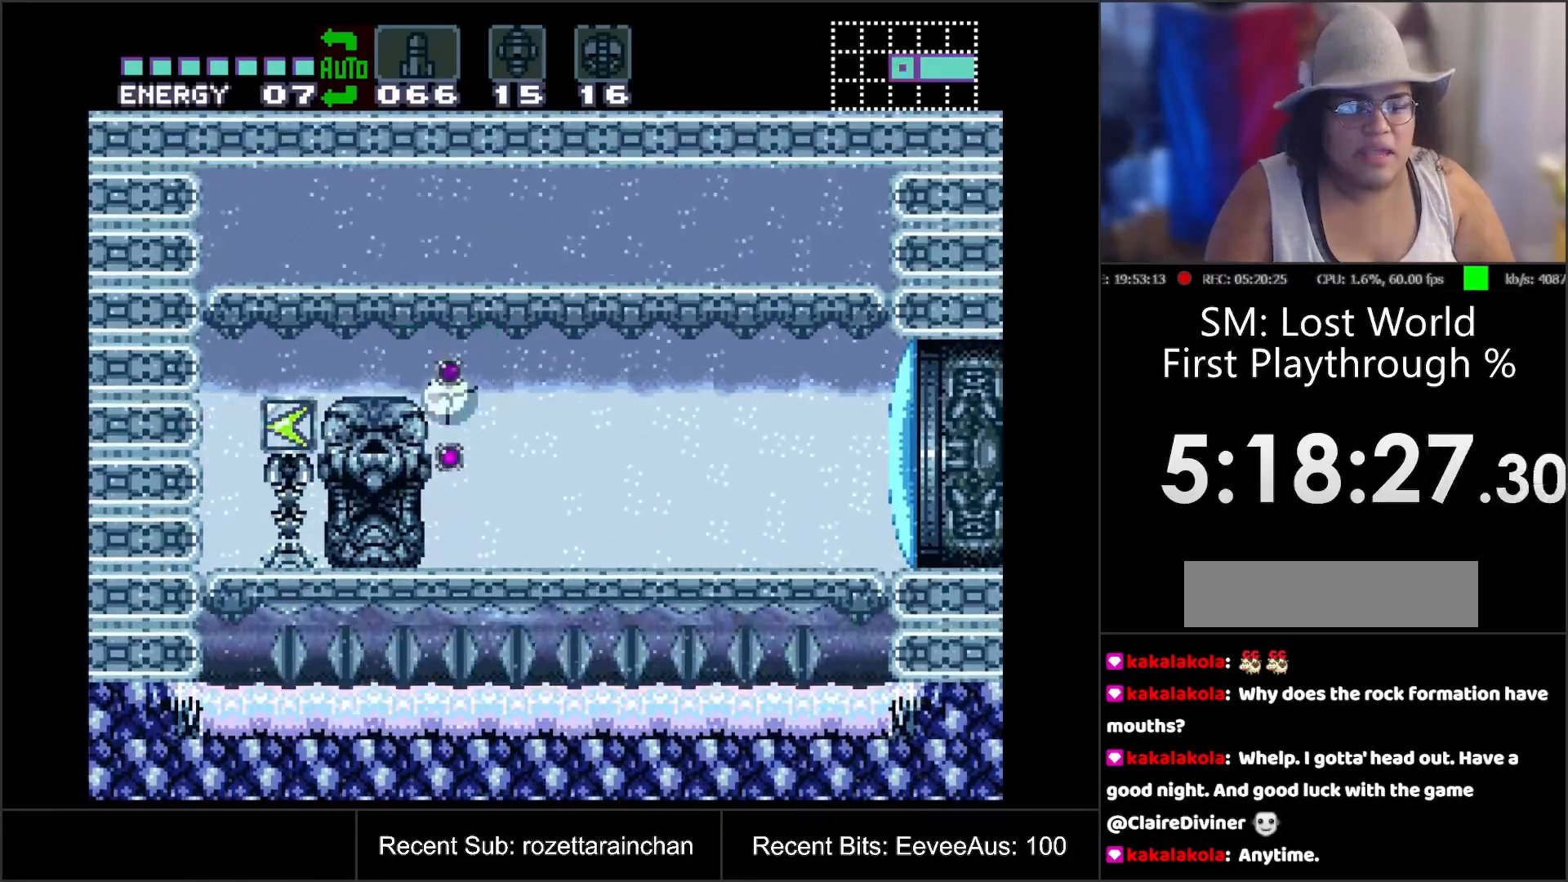
{"buttons": ["B", "Y"], "events": [[17, "Y", "up"], [100, "Y", "down"], [250, "Y", "up"], [417, "Y", "down"], [500, "DPAD_LEFT", "up"]]}
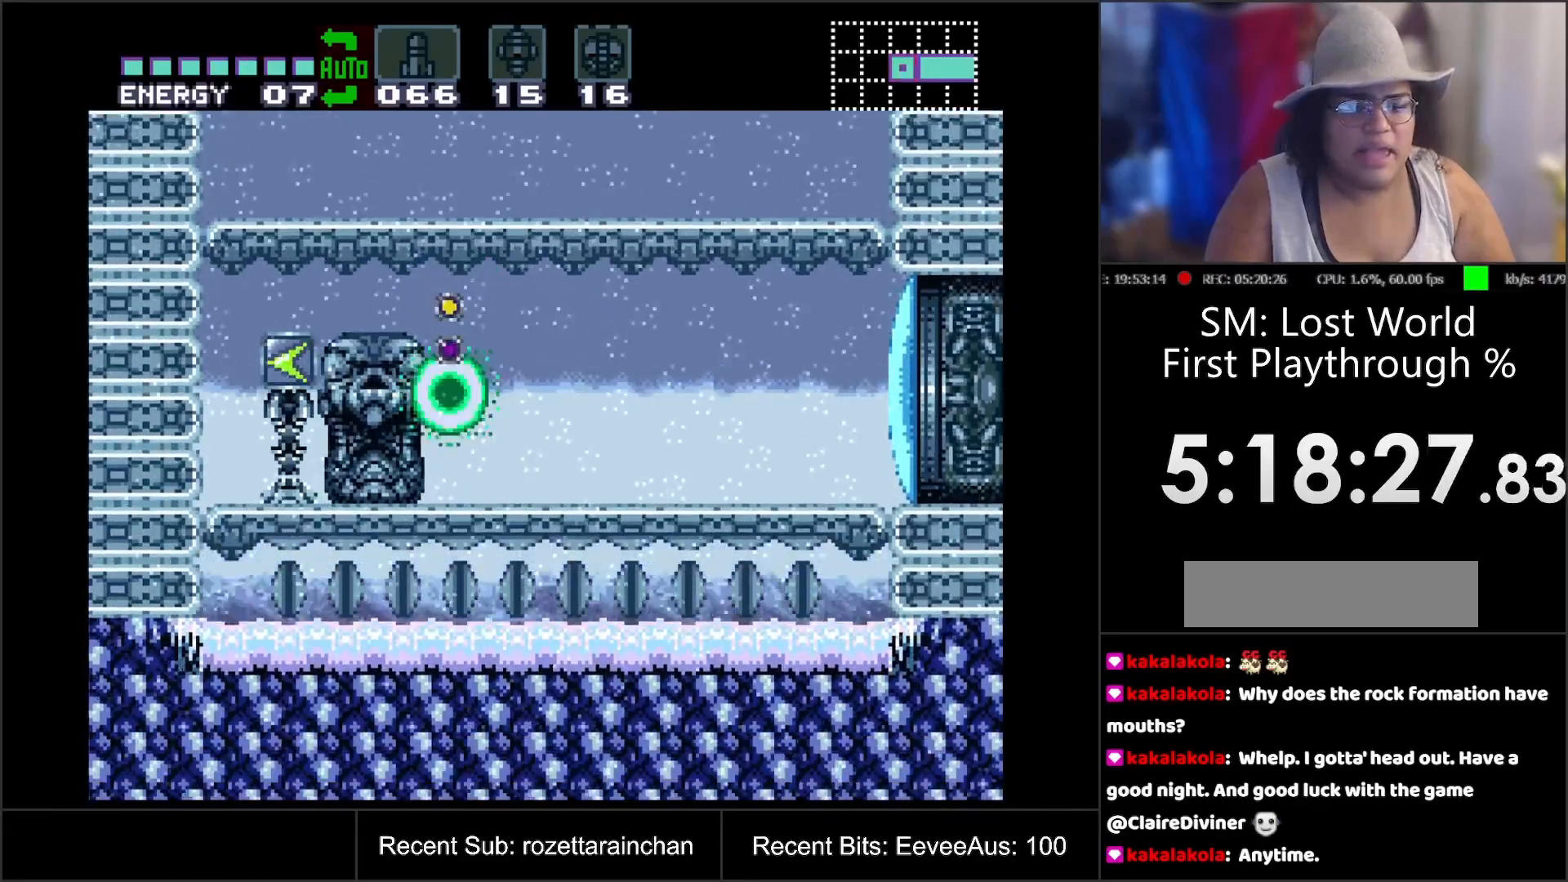
{"buttons": ["B", "Y", "DPAD_RIGHT"], "events": [[50, "Y", "up"], [167, "Y", "down"], [183, "DPAD_RIGHT", "down"], [283, "Y", "up"], [417, "Y", "down"]]}
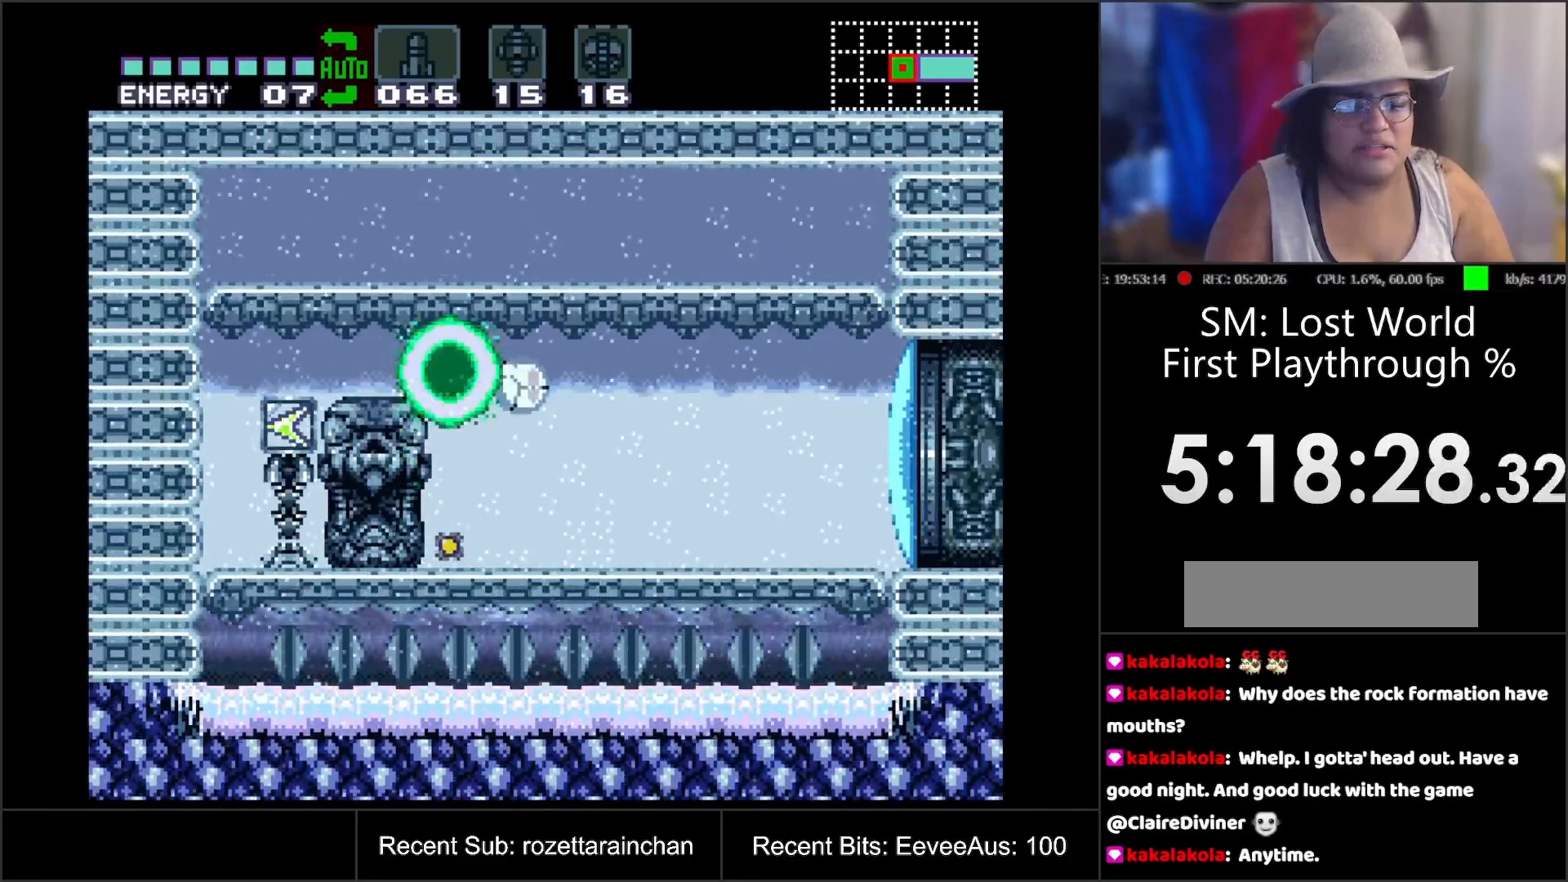
{"buttons": ["B", "DPAD_RIGHT"], "events": [[17, "Y", "up"], [133, "Y", "down"], [250, "Y", "up"], [350, "Y", "down"], [467, "Y", "up"]]}
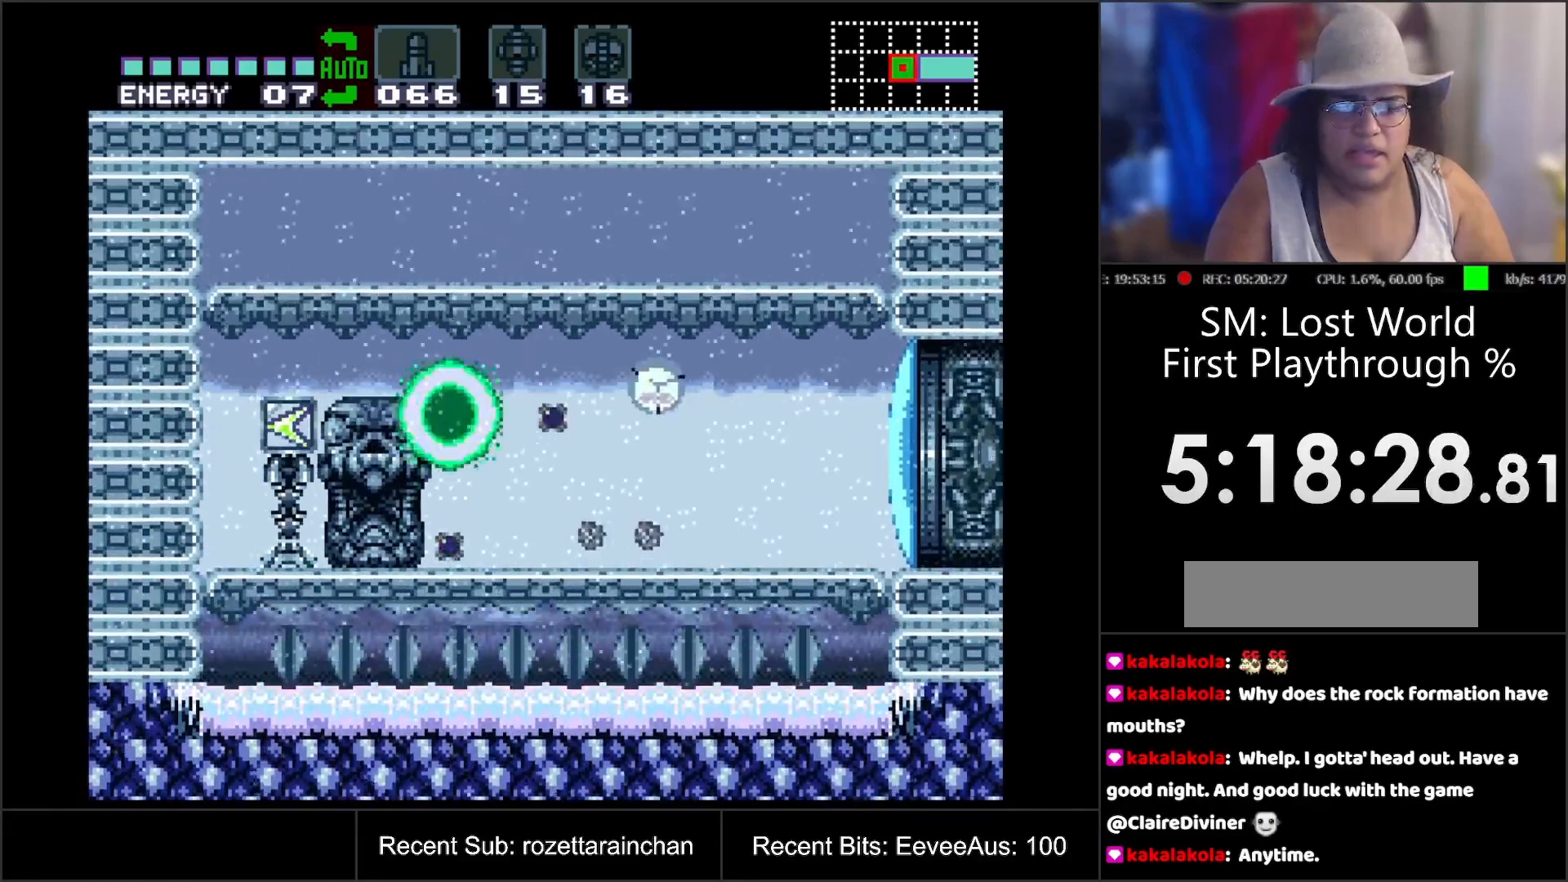
{"buttons": ["B", "DPAD_RIGHT"], "events": [[100, "Y", "down"], [200, "Y", "up"], [317, "Y", "down"], [450, "Y", "up"]]}
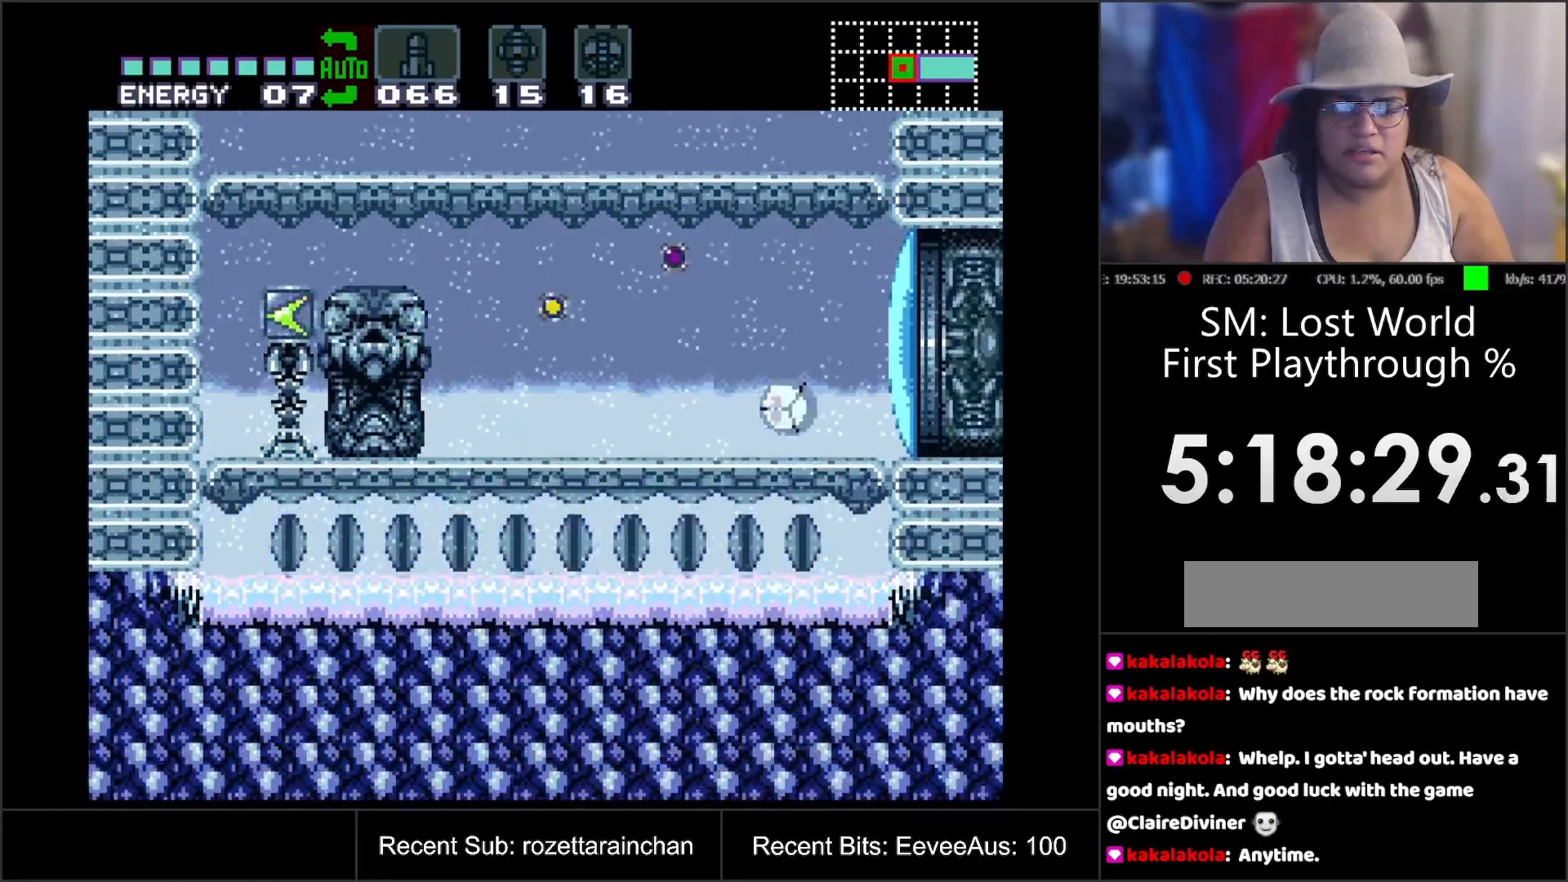
{"buttons": ["B", "Y"], "events": [[33, "Y", "down"], [167, "Y", "up"], [300, "Y", "down"], [317, "DPAD_RIGHT", "up"], [400, "Y", "up"], [483, "Y", "down"]]}
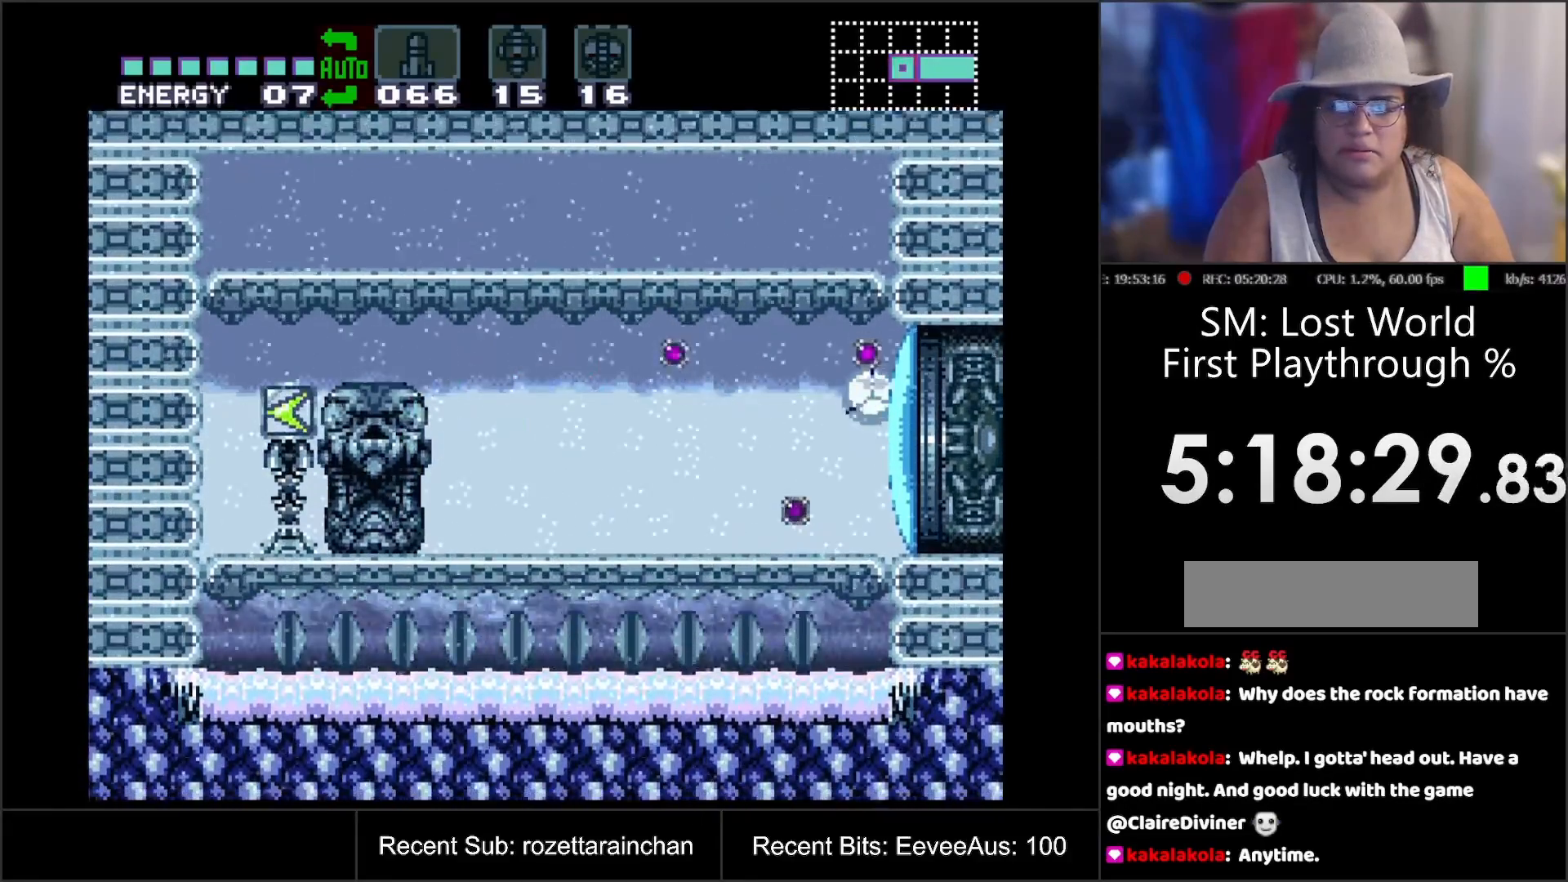
{"buttons": ["B", "DPAD_LEFT"], "events": [[100, "Y", "up"], [117, "DPAD_LEFT", "down"]]}
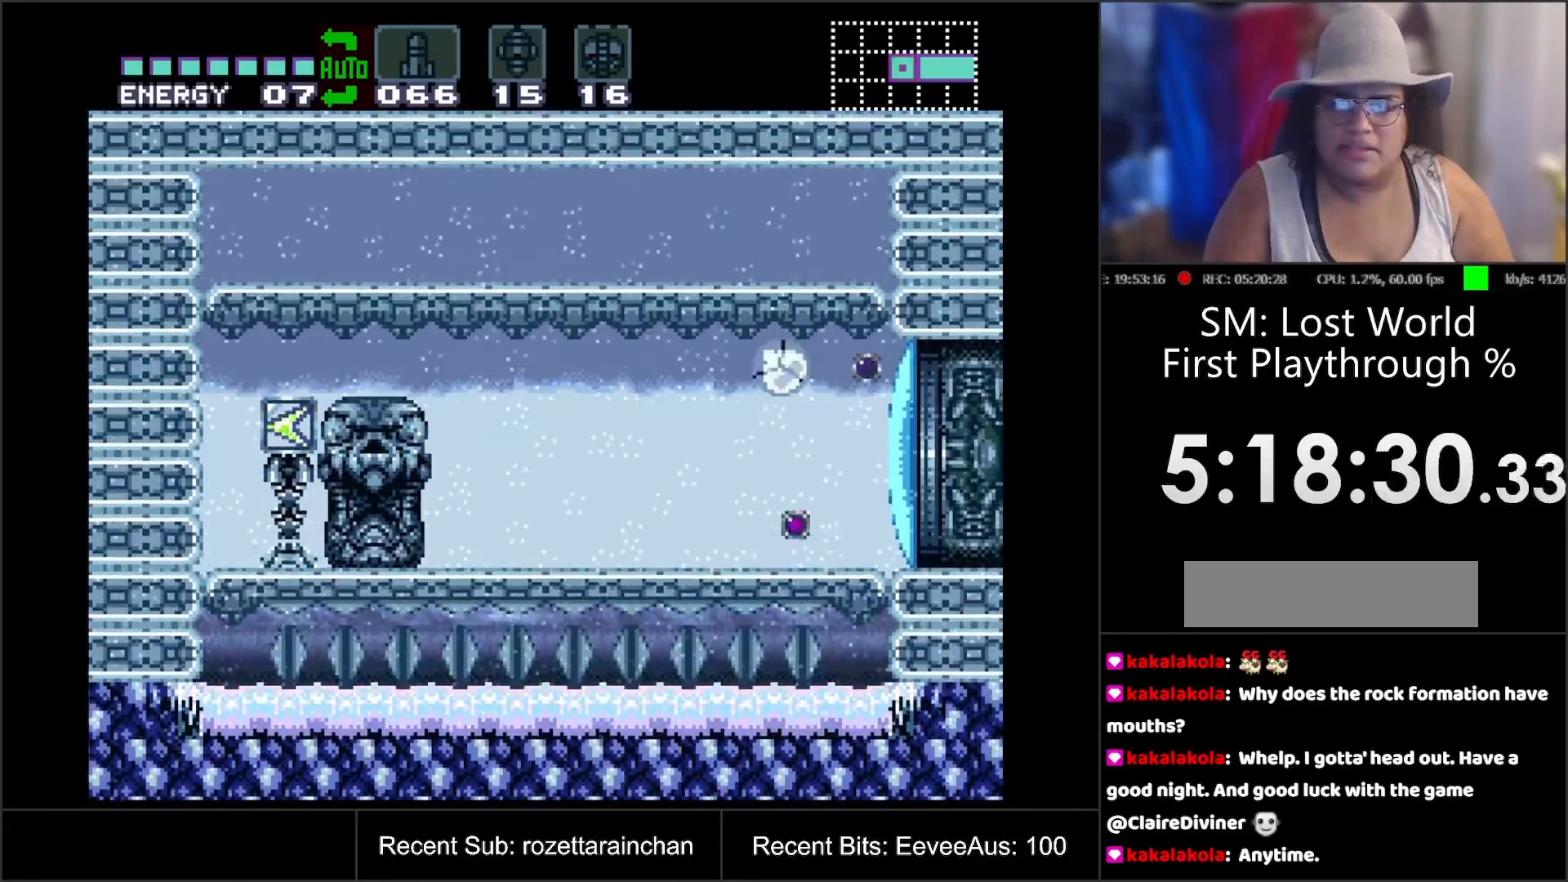
{"buttons": [], "events": [[217, "DPAD_LEFT", "up"], [483, "B", "up"]]}
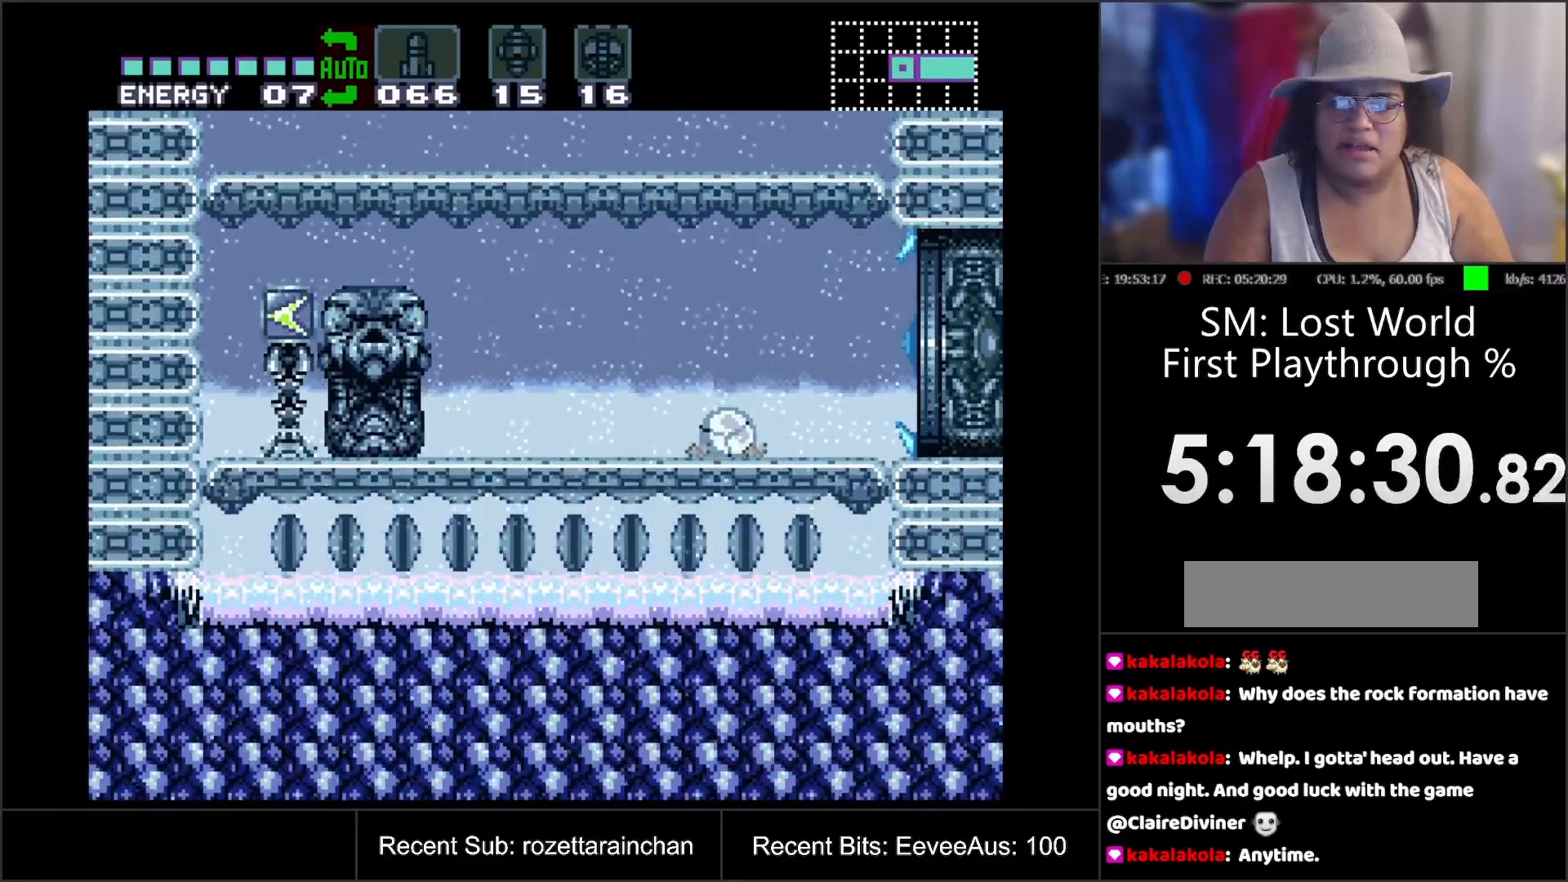
{"buttons": [], "events": [[217, "DPAD_RIGHT", "down"], [433, "DPAD_RIGHT", "up"]]}
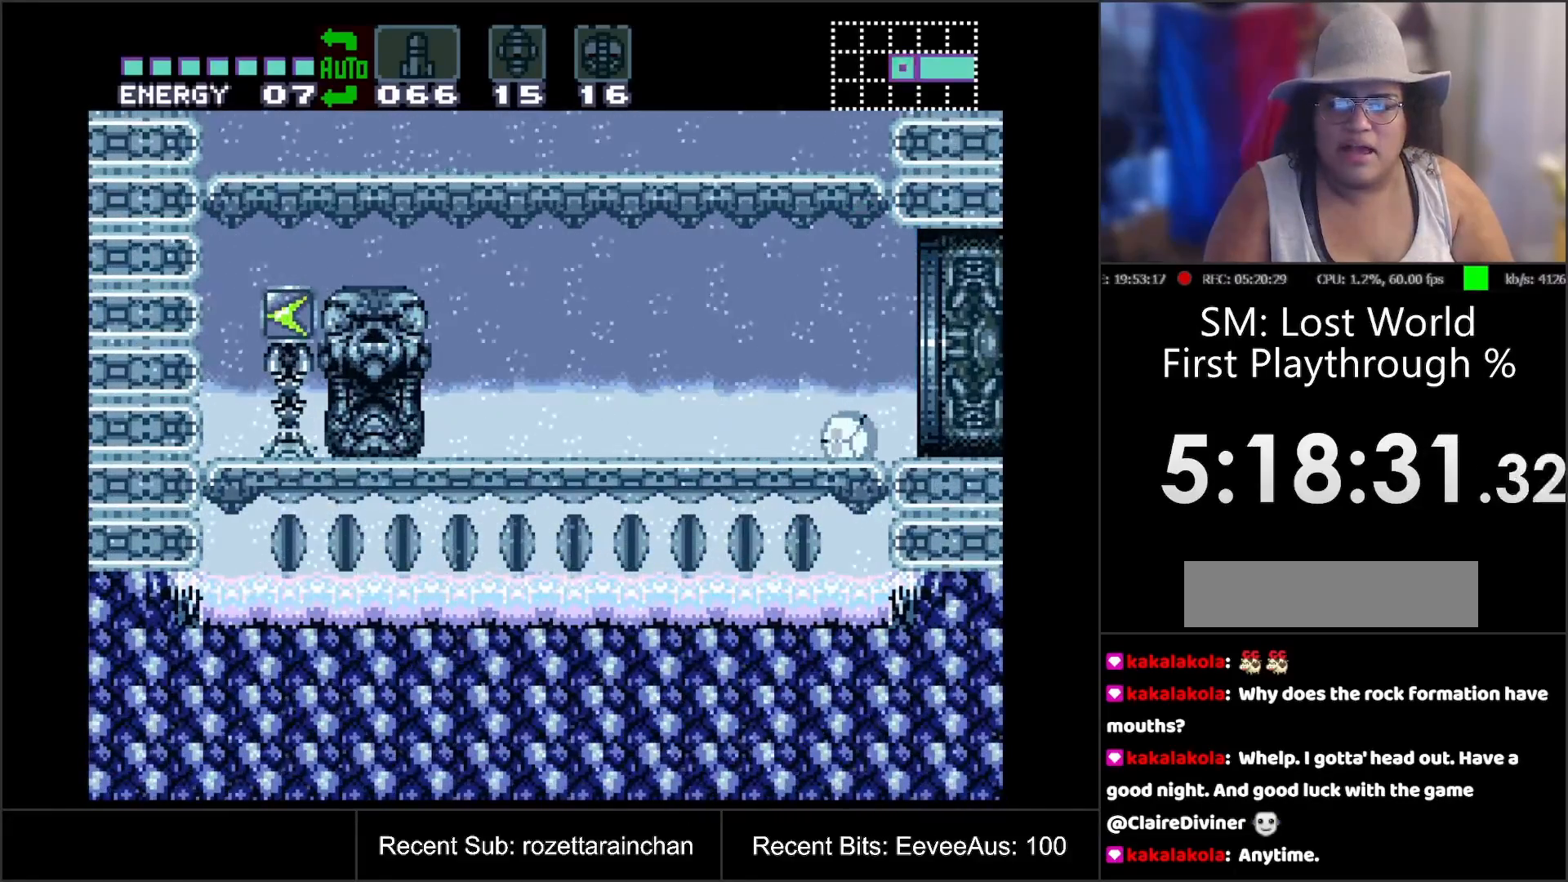
{"buttons": ["Y"], "events": [[17, "Y", "down"], [150, "DPAD_LEFT", "down"], [150, "Y", "up"], [267, "DPAD_LEFT", "up"], [467, "Y", "down"]]}
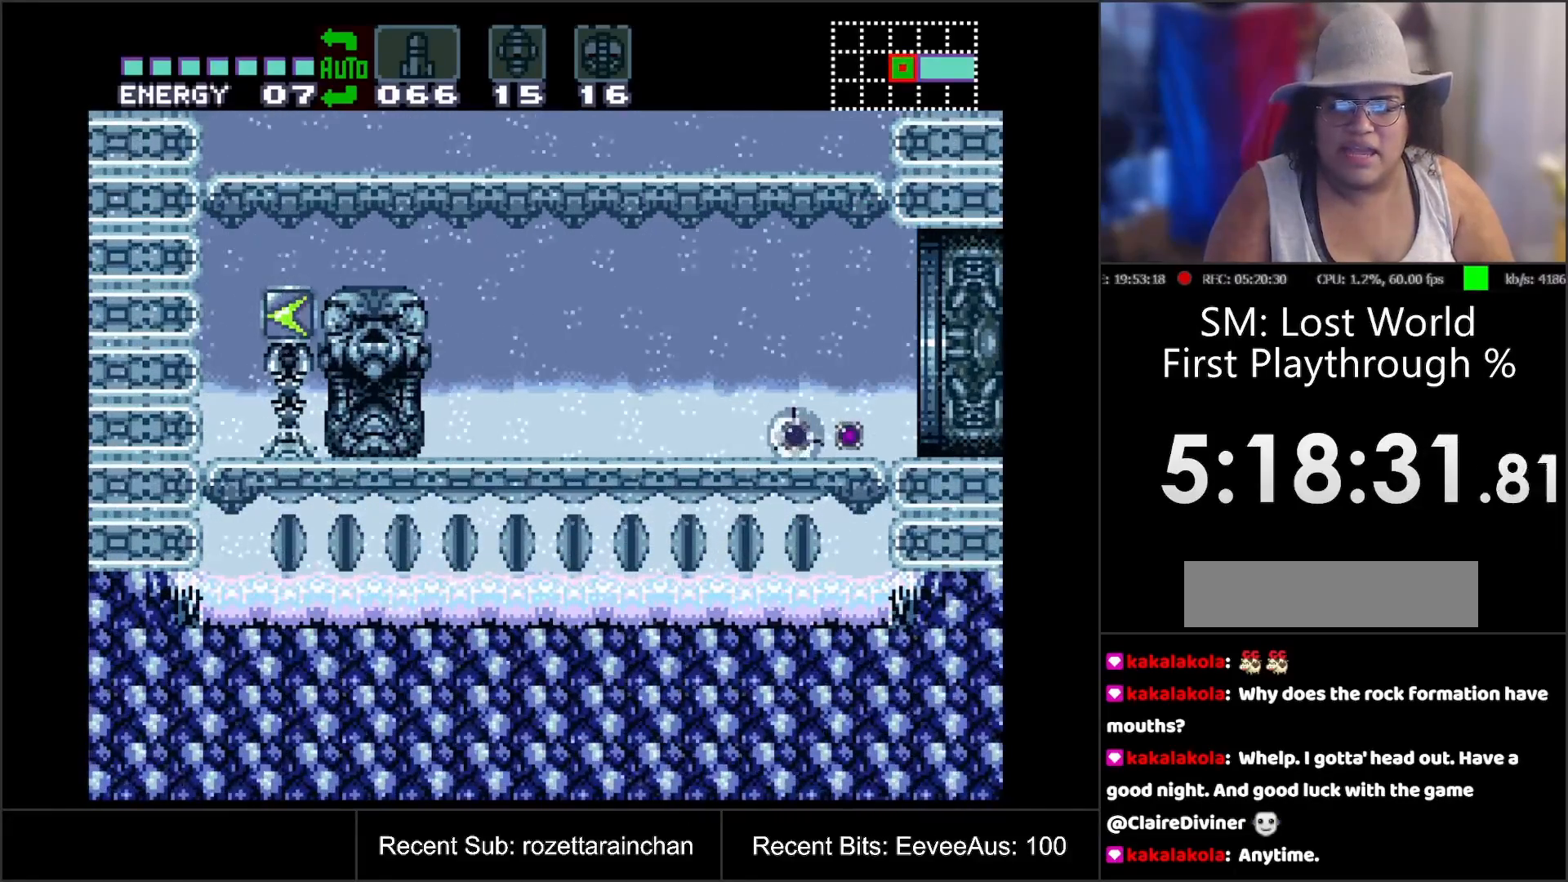
{"buttons": ["DPAD_LEFT"], "events": [[67, "DPAD_LEFT", "down"], [67, "Y", "up"], [183, "DPAD_LEFT", "up"], [283, "Y", "down"], [433, "Y", "up"], [450, "DPAD_LEFT", "down"]]}
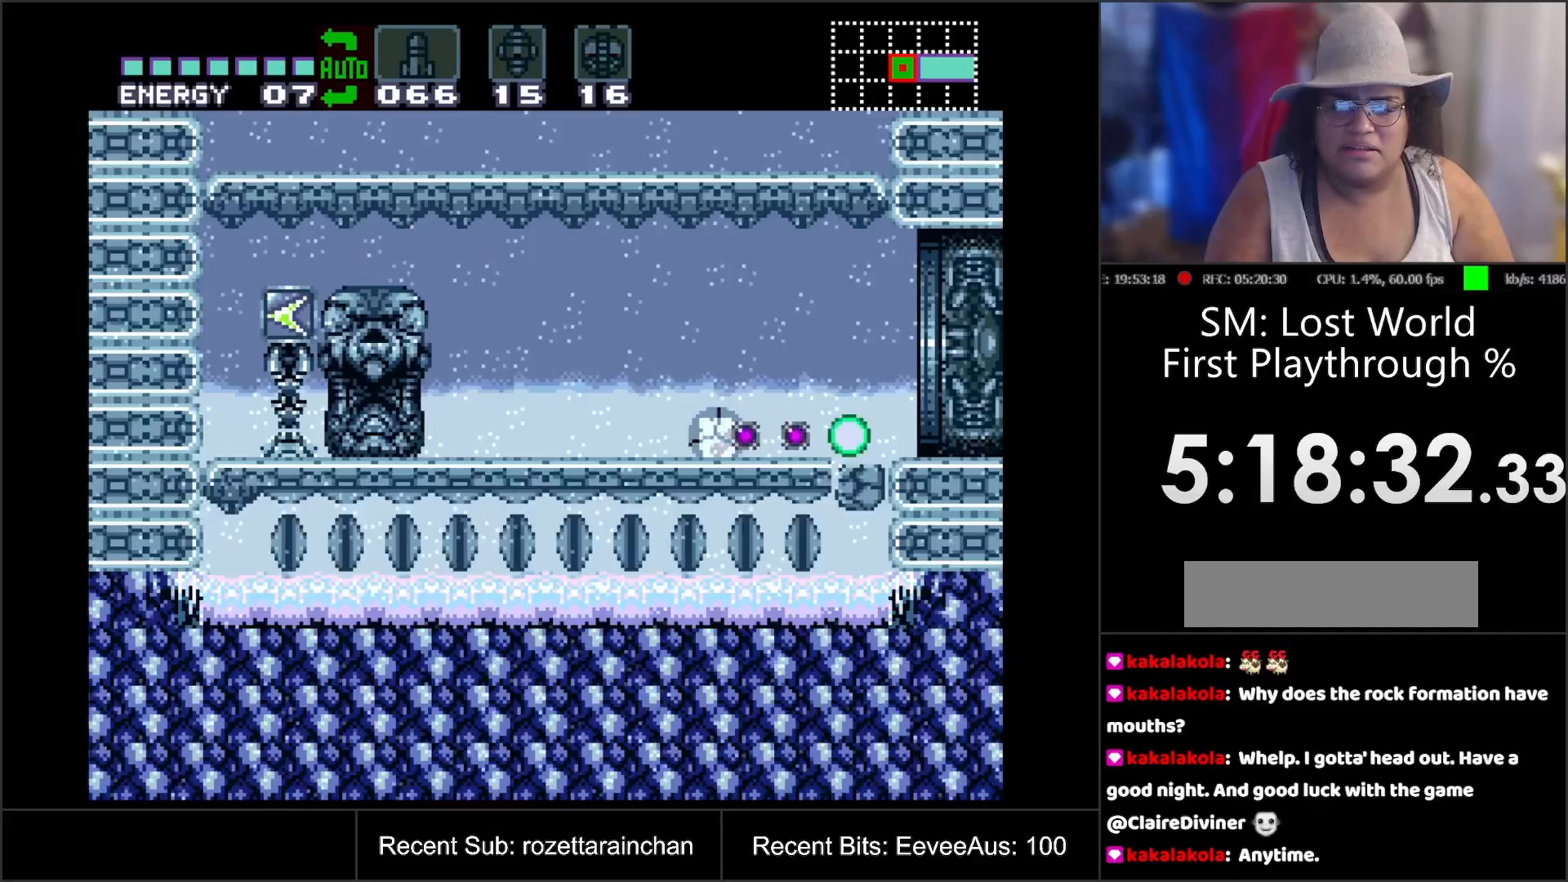
{"buttons": ["DPAD_RIGHT"], "events": [[67, "DPAD_LEFT", "up"], [117, "Y", "down"], [233, "Y", "up"], [417, "DPAD_RIGHT", "down"]]}
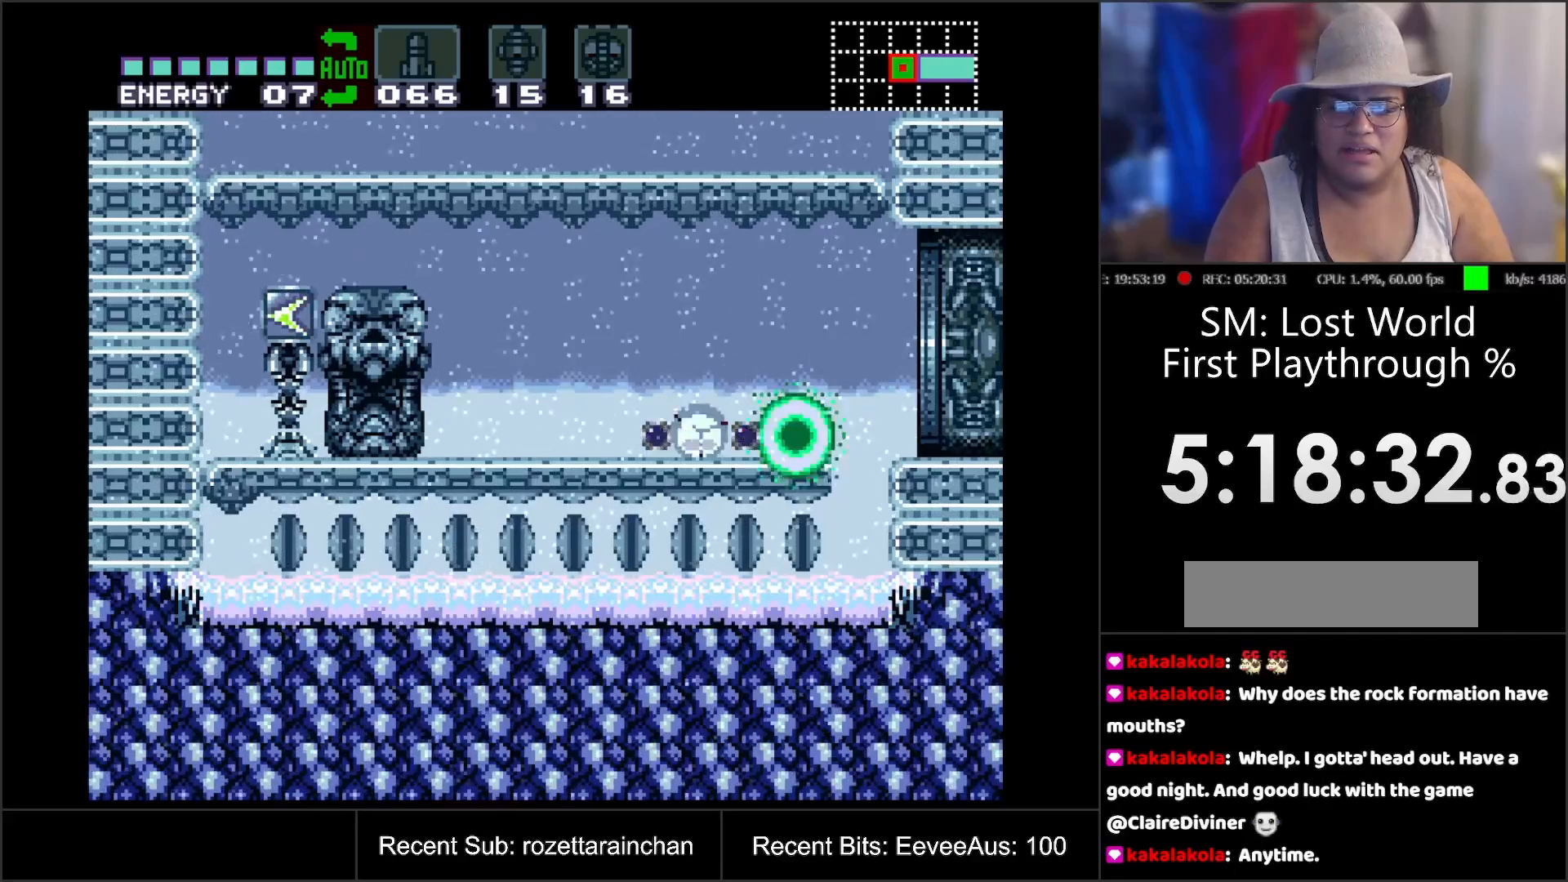
{"buttons": ["DPAD_LEFT"], "events": [[300, "DPAD_RIGHT", "up"], [367, "DPAD_LEFT", "down"]]}
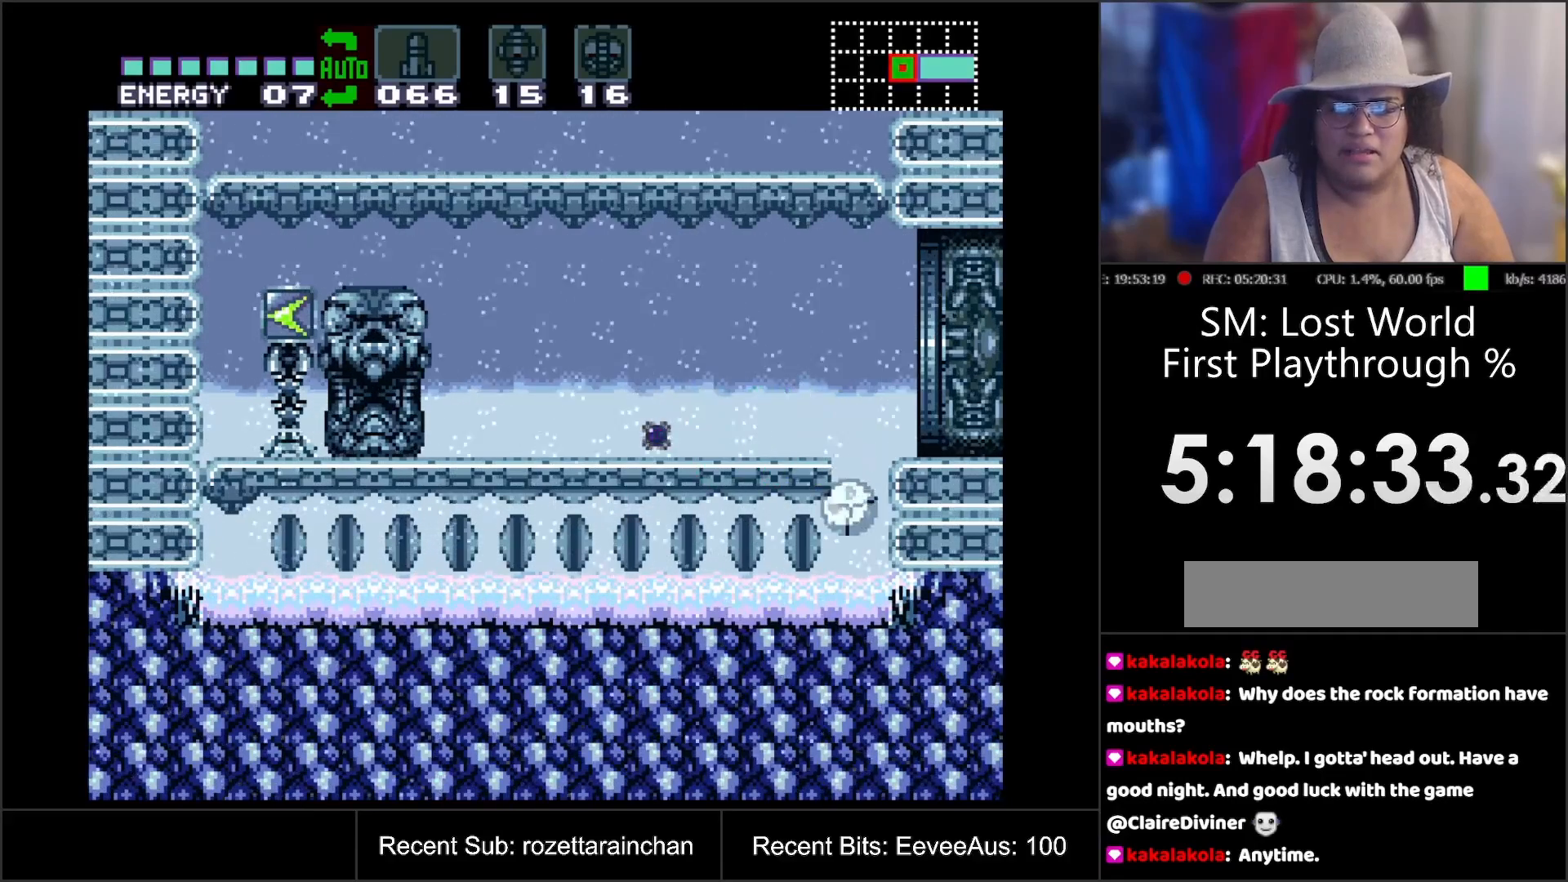
{"buttons": ["DPAD_LEFT"], "events": []}
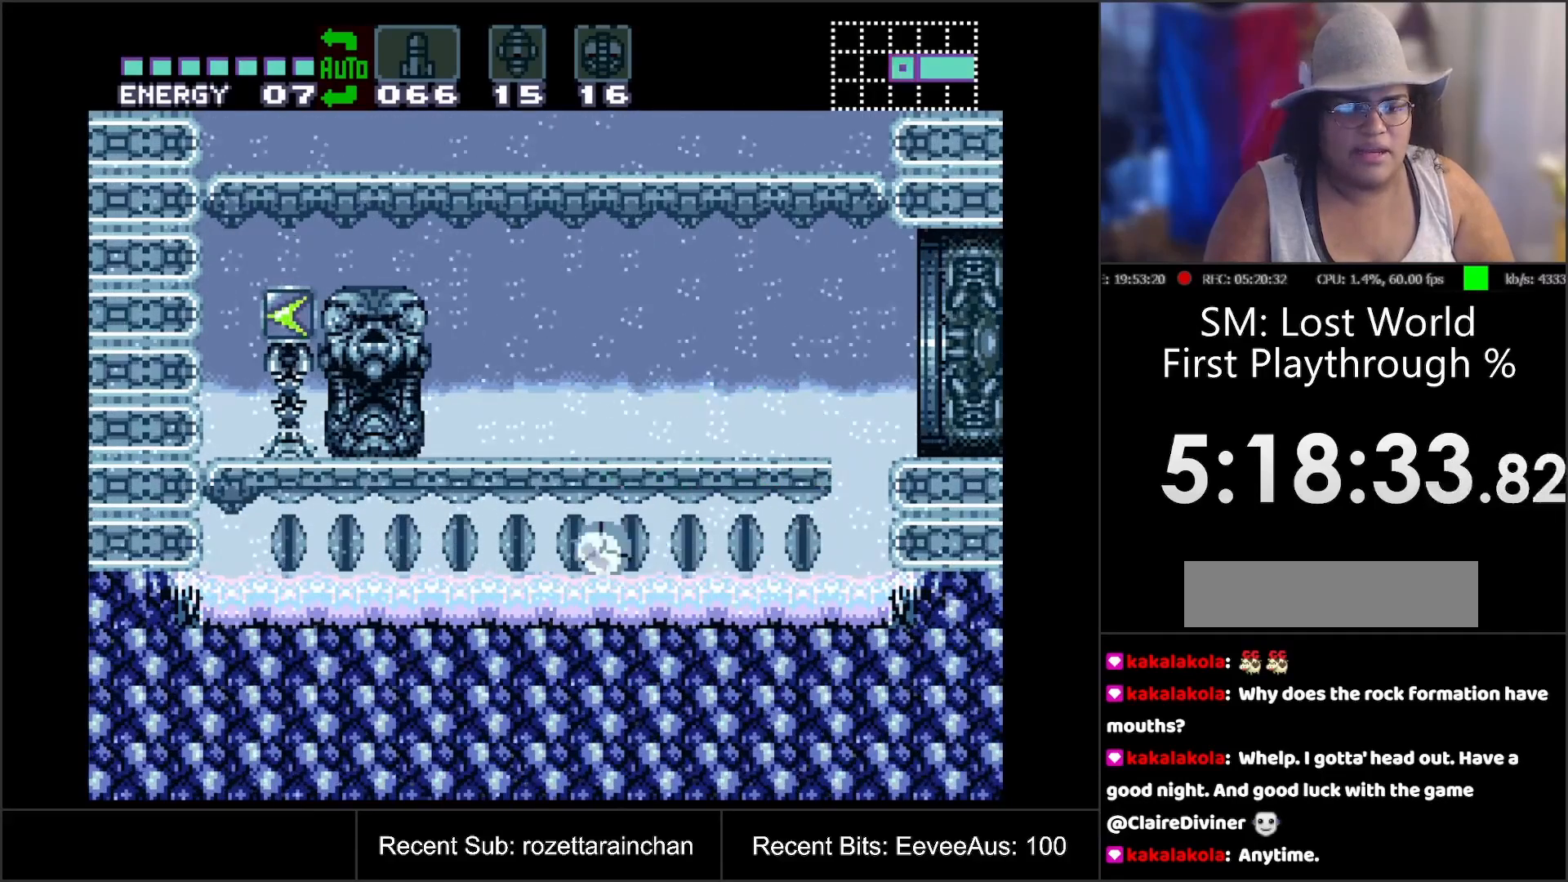
{"buttons": ["DPAD_LEFT"], "events": []}
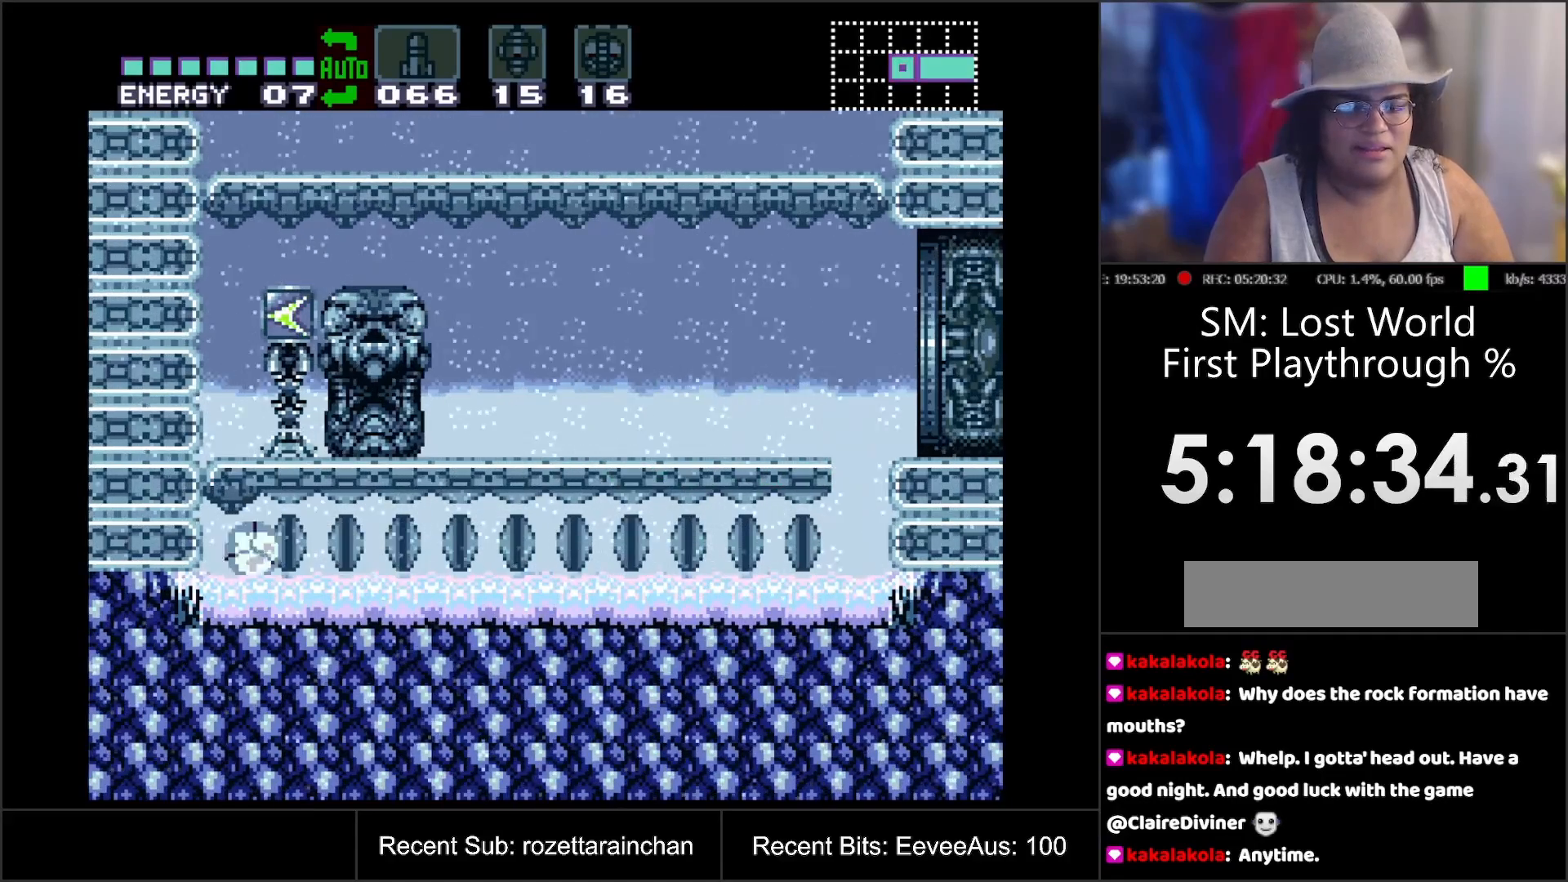
{"buttons": [], "events": [[83, "Y", "down"], [150, "DPAD_LEFT", "up"], [183, "Y", "up"]]}
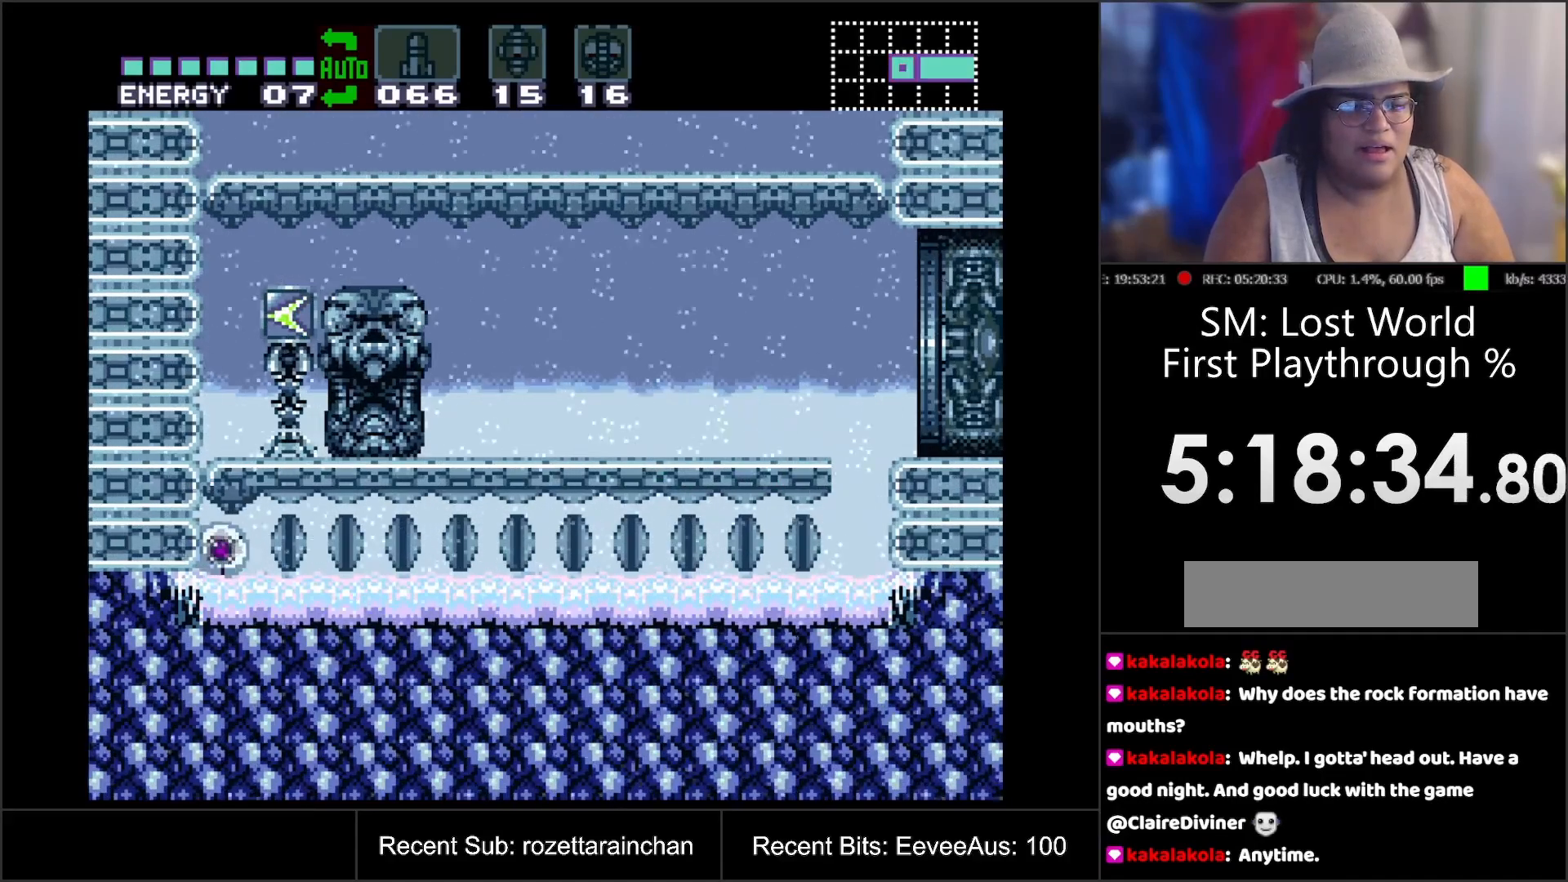
{"buttons": [], "events": []}
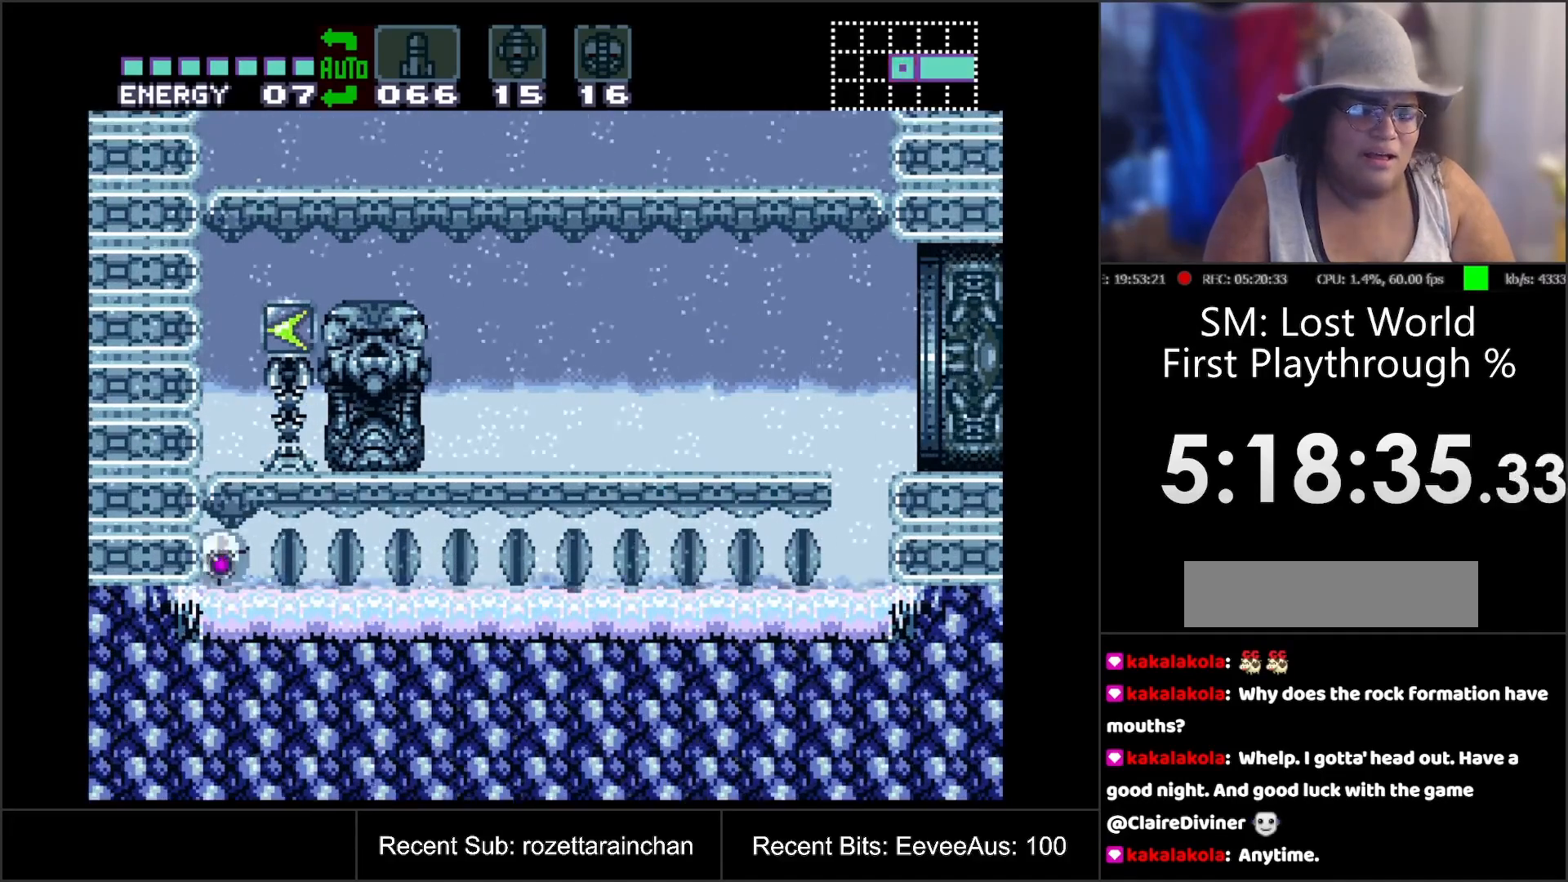
{"buttons": ["B"], "events": [[333, "B", "down"]]}
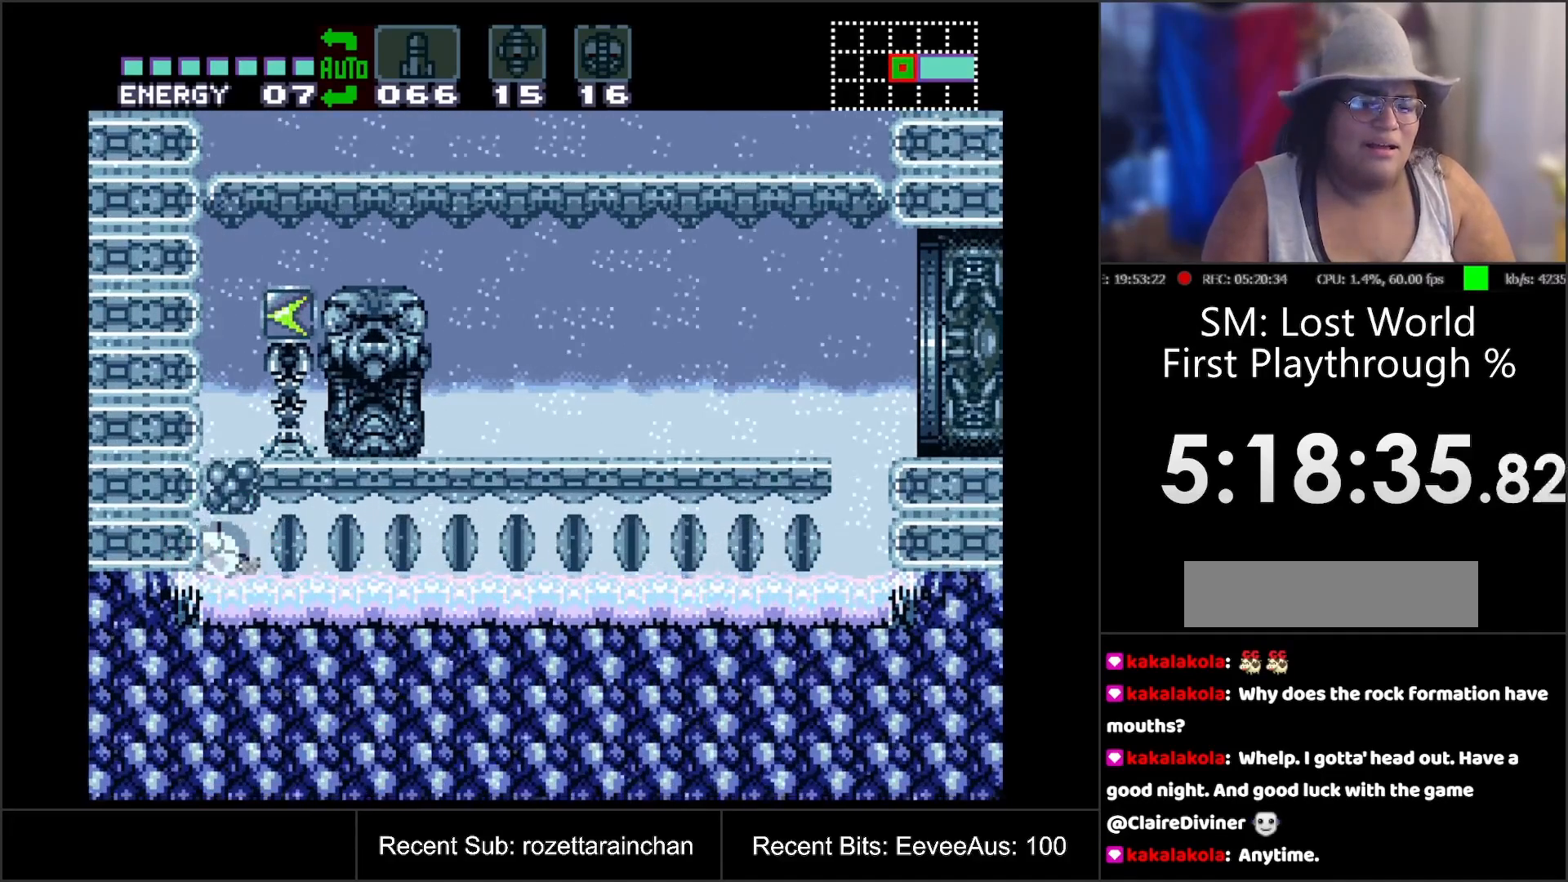
{"buttons": ["DPAD_RIGHT"], "events": [[67, "DPAD_RIGHT", "down"], [217, "DPAD_RIGHT", "up"], [233, "B", "up"], [350, "DPAD_RIGHT", "down"]]}
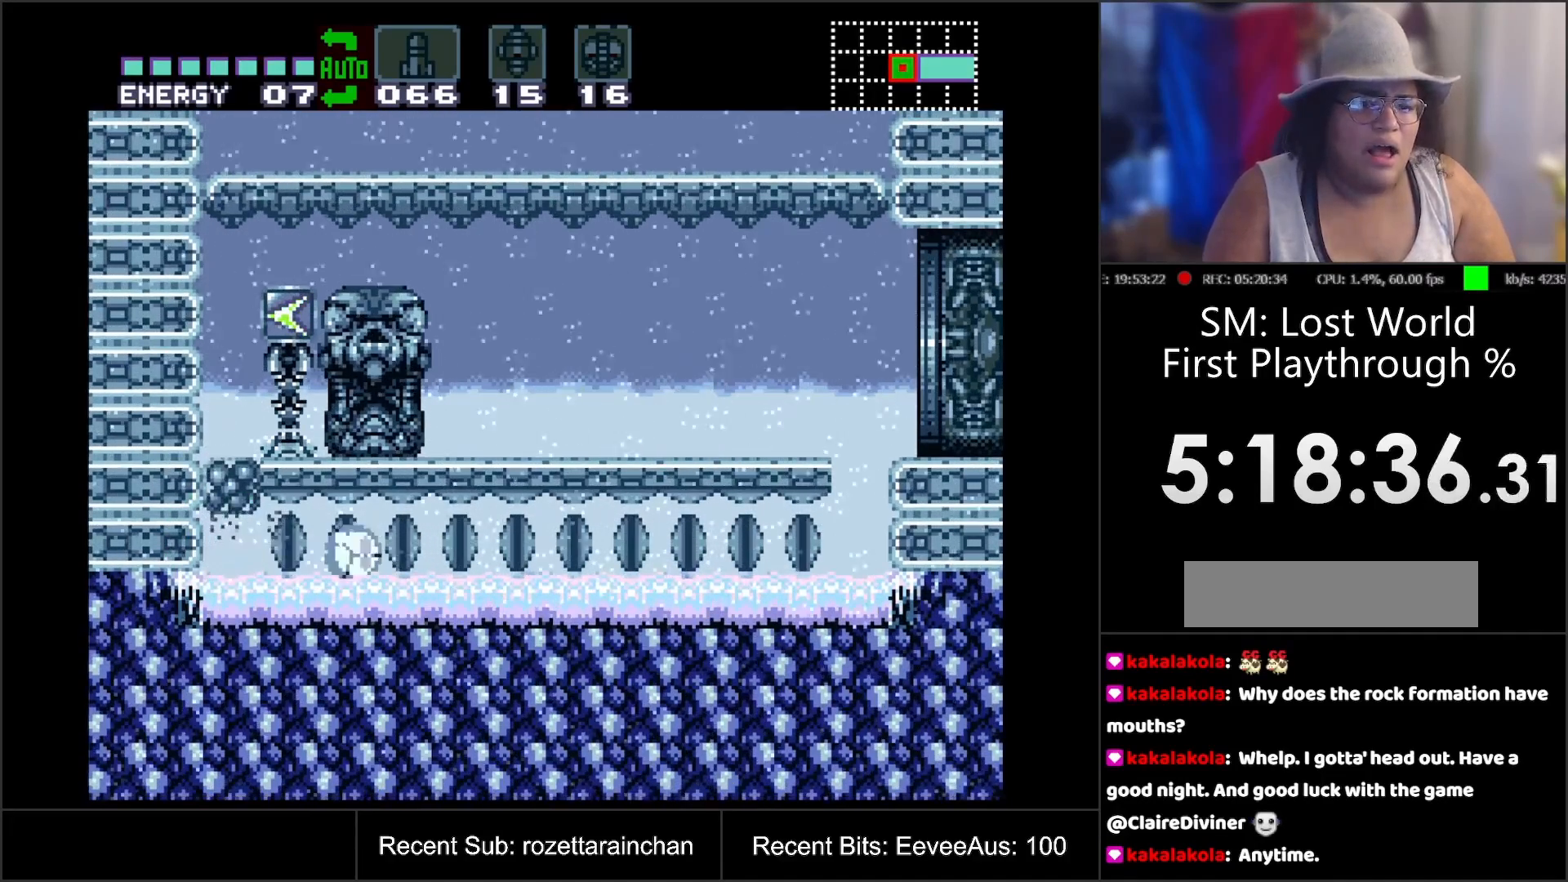
{"buttons": ["DPAD_RIGHT"], "events": []}
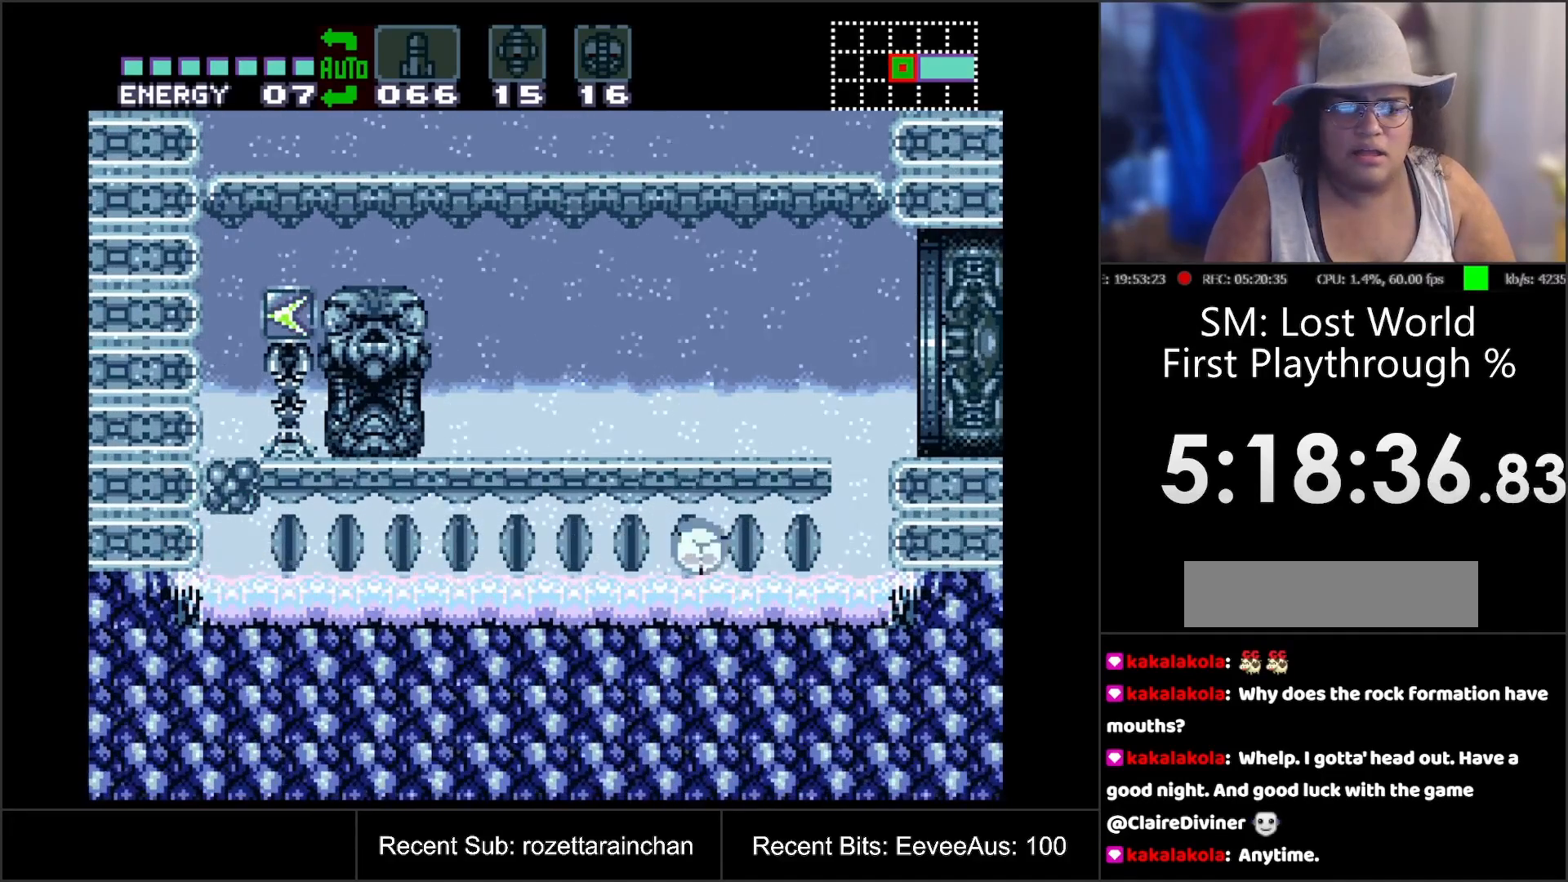
{"buttons": ["B", "DPAD_LEFT"], "events": [[267, "DPAD_RIGHT", "up"], [333, "B", "down"], [383, "DPAD_LEFT", "down"]]}
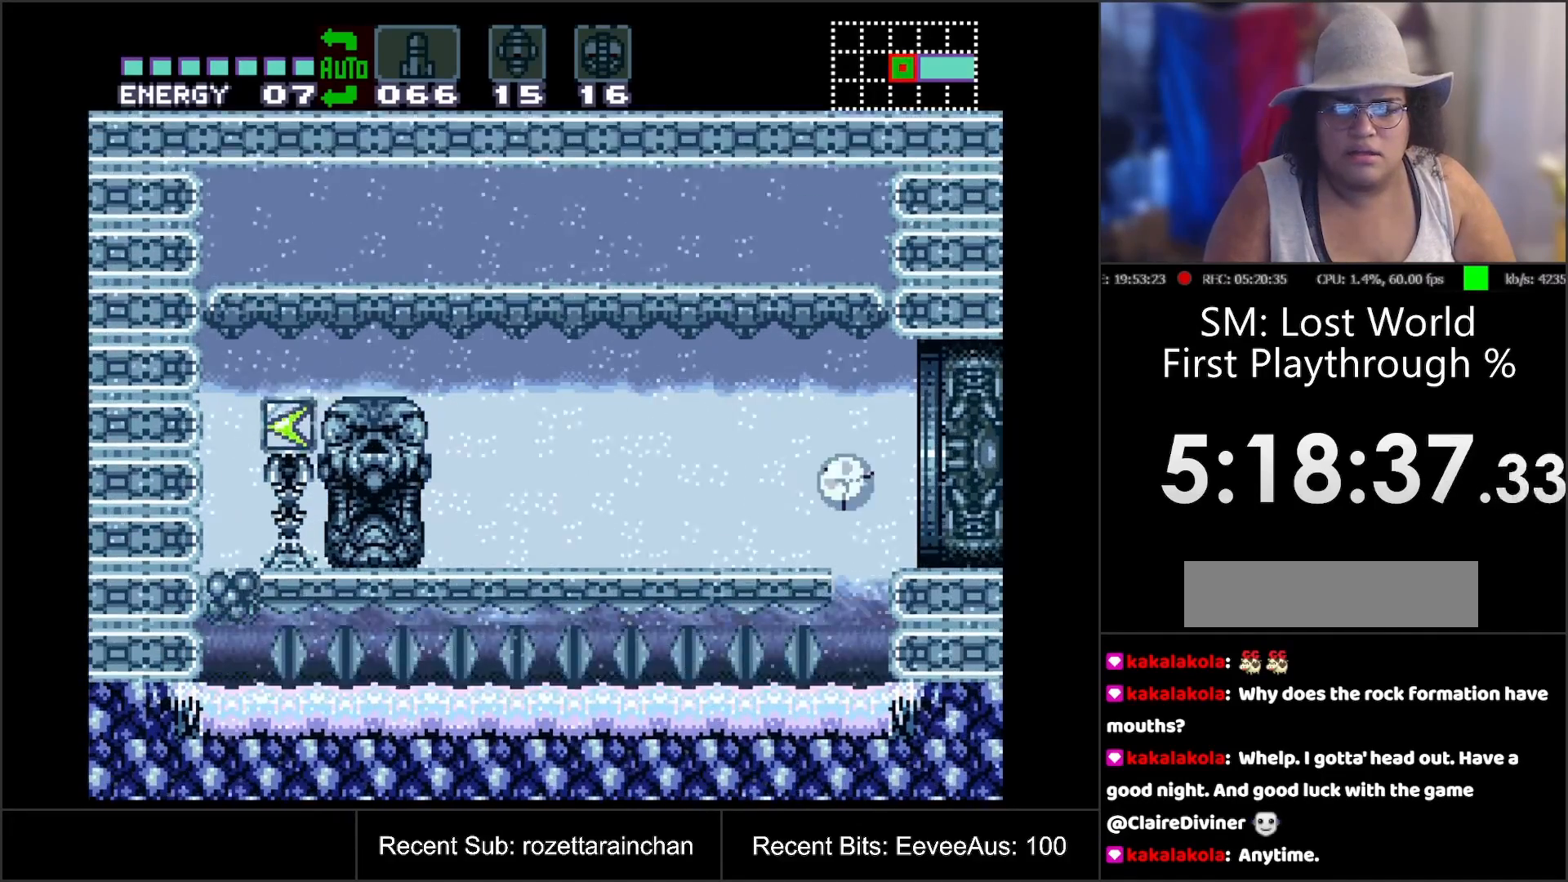
{"buttons": ["DPAD_LEFT"], "events": [[17, "B", "up"]]}
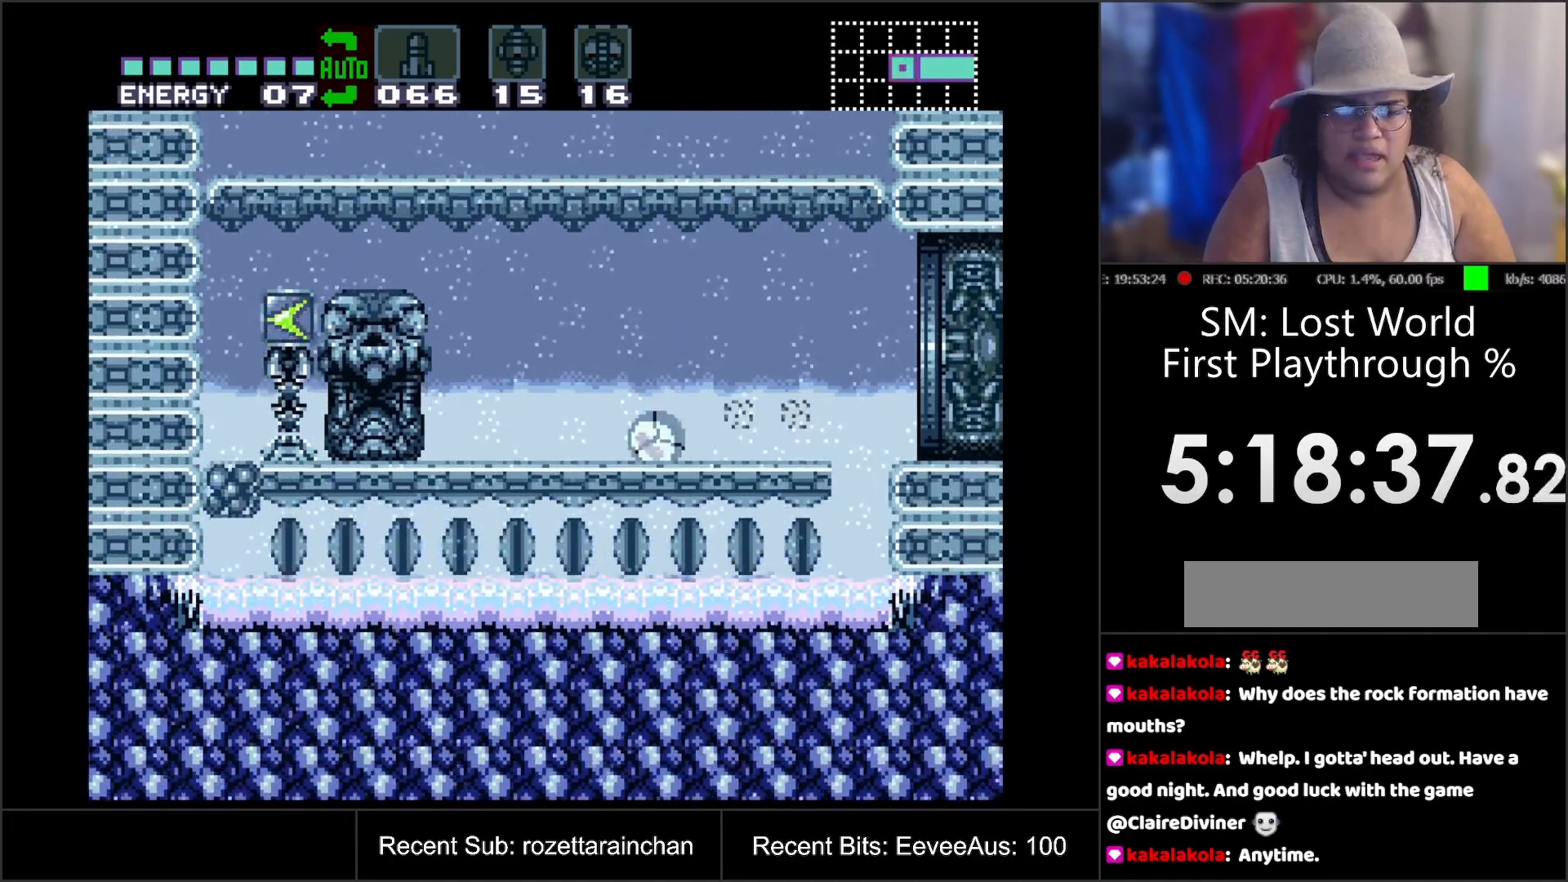
{"buttons": ["Y", "DPAD_LEFT"], "events": [[400, "Y", "down"]]}
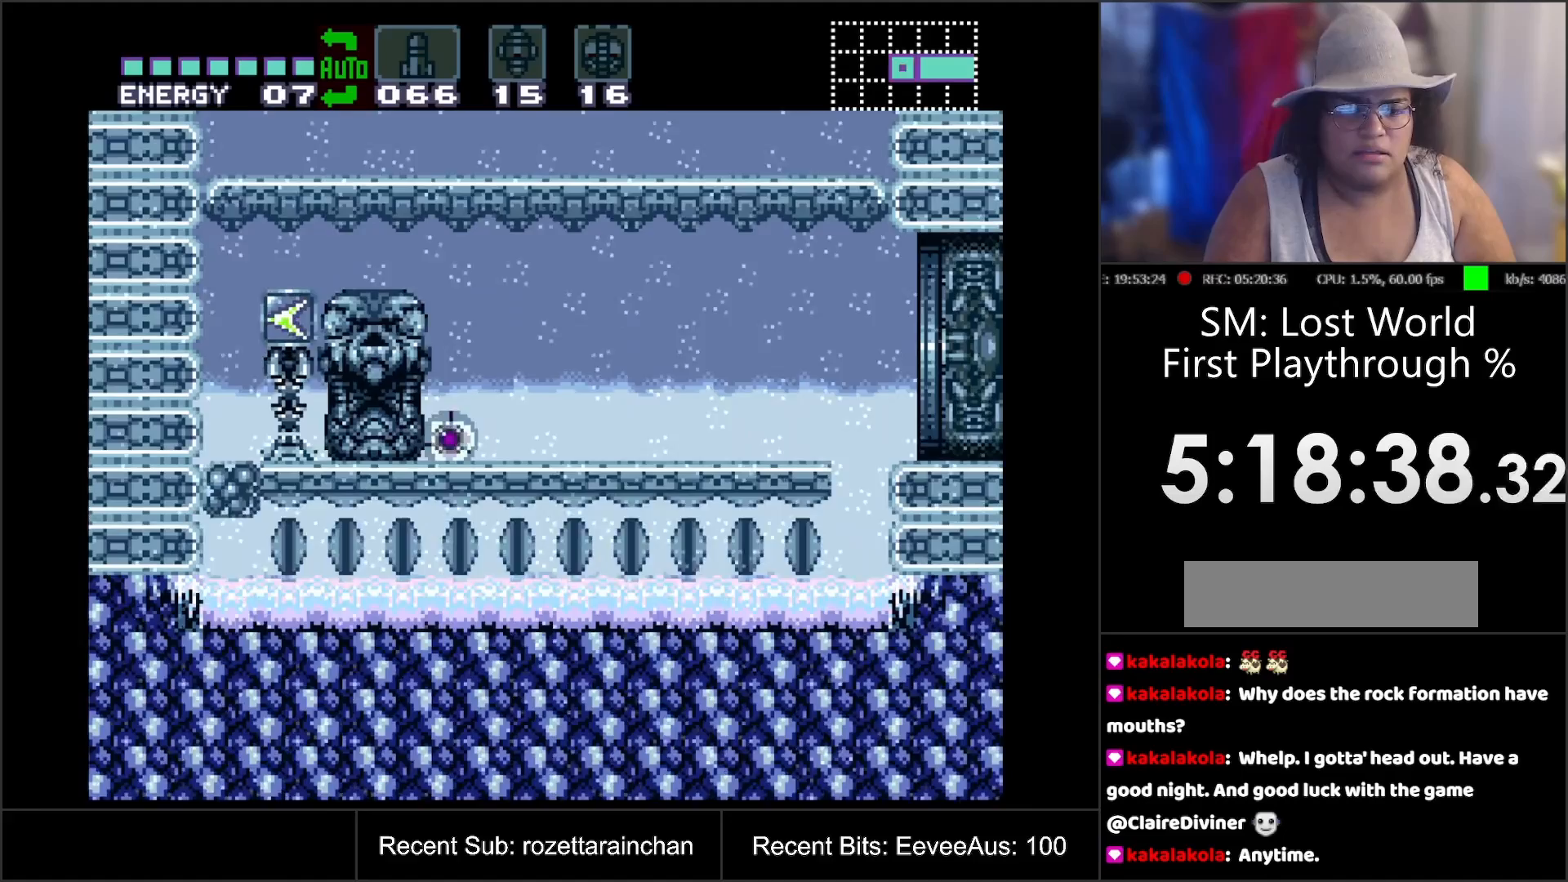
{"buttons": ["B", "Y", "DPAD_LEFT"], "events": [[17, "DPAD_LEFT", "up"], [17, "Y", "up"], [150, "DPAD_LEFT", "down"], [233, "B", "down"], [467, "Y", "down"]]}
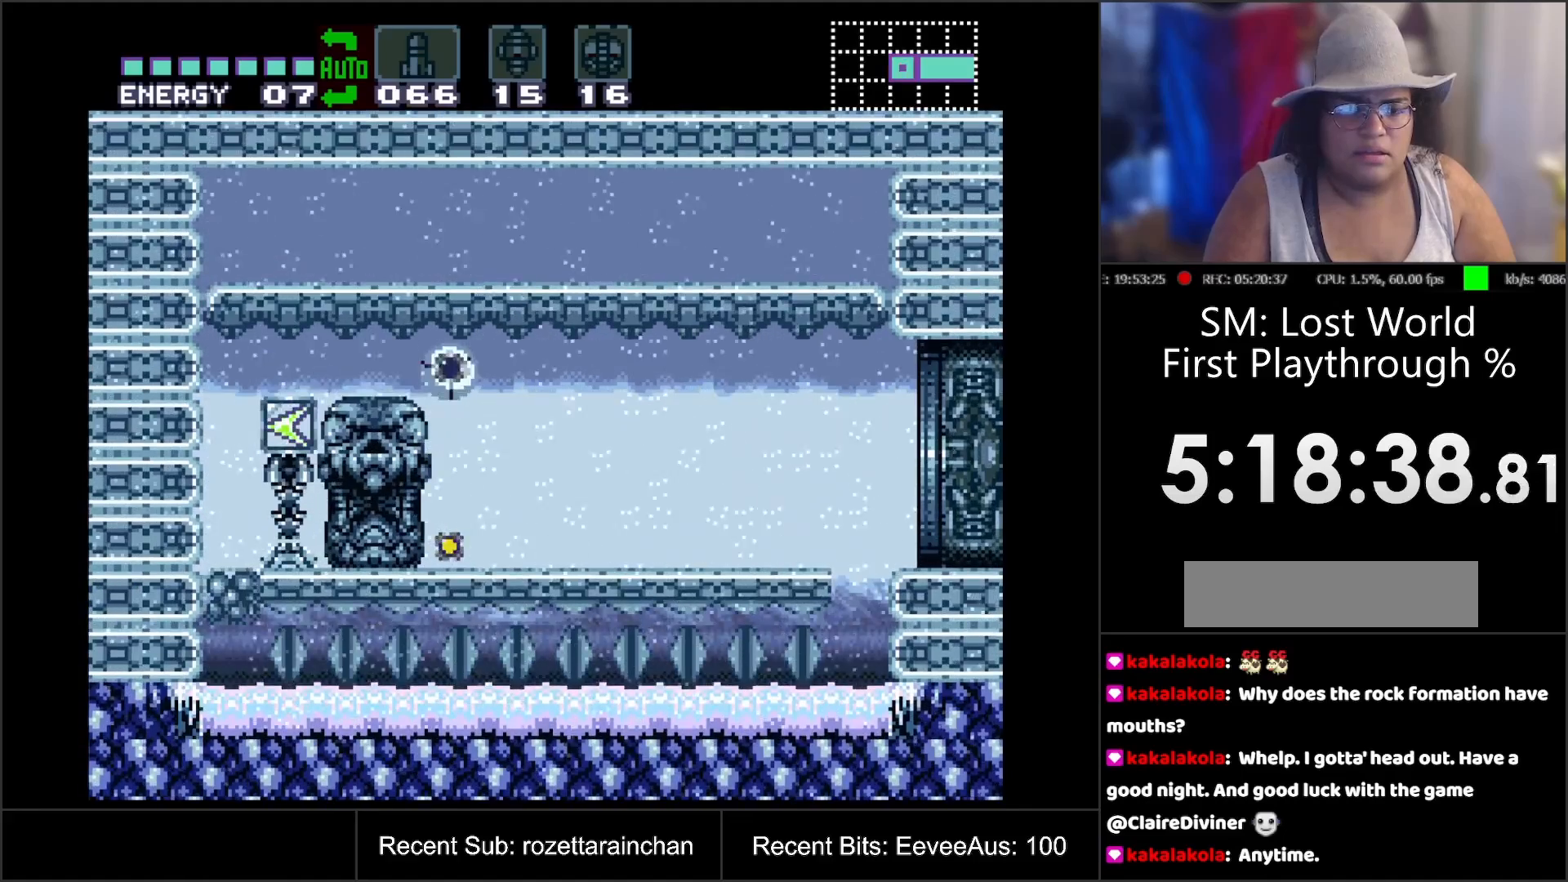
{"buttons": [], "events": [[167, "Y", "up"], [317, "DPAD_LEFT", "up"], [350, "B", "up"]]}
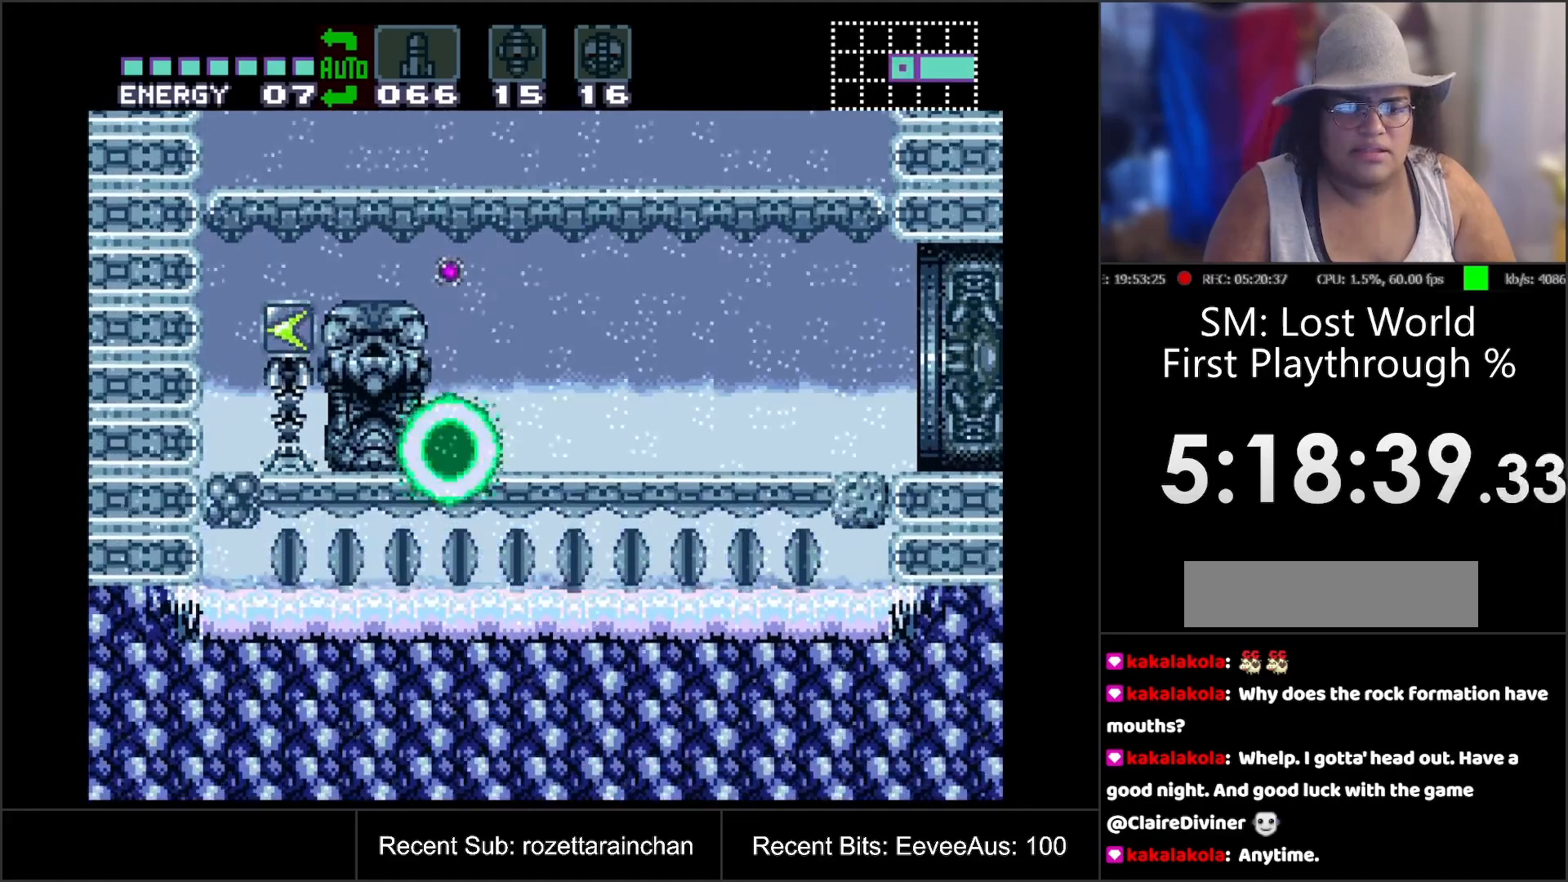
{"buttons": [], "events": []}
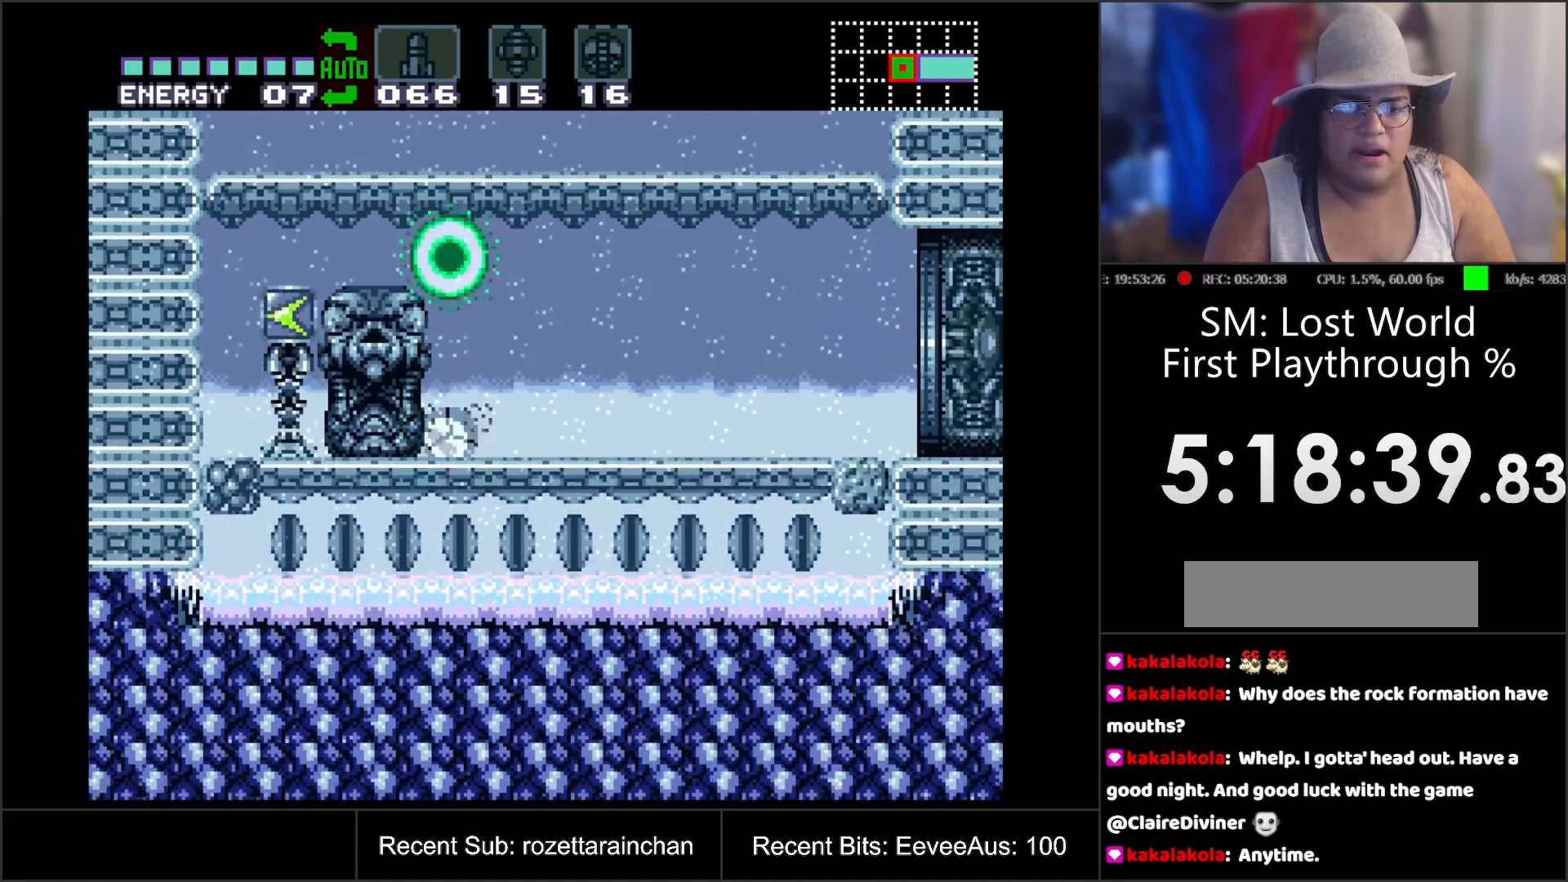
{"buttons": ["DPAD_LEFT"], "events": [[33, "B", "down"], [50, "DPAD_LEFT", "down"], [150, "B", "up"], [317, "Y", "down"], [450, "Y", "up"]]}
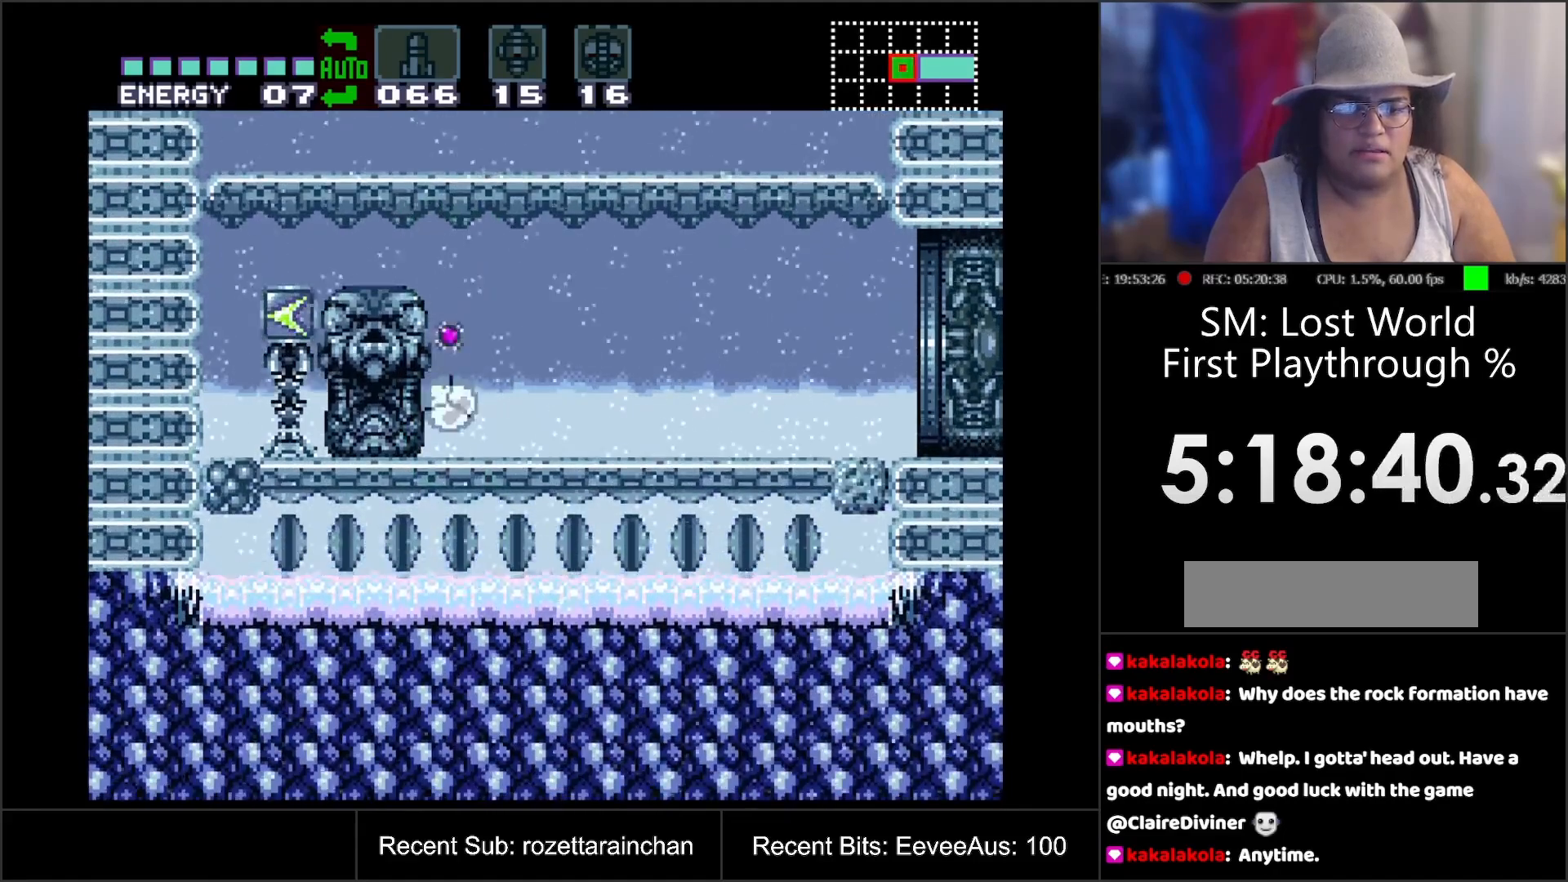
{"buttons": [], "events": [[17, "DPAD_LEFT", "up"]]}
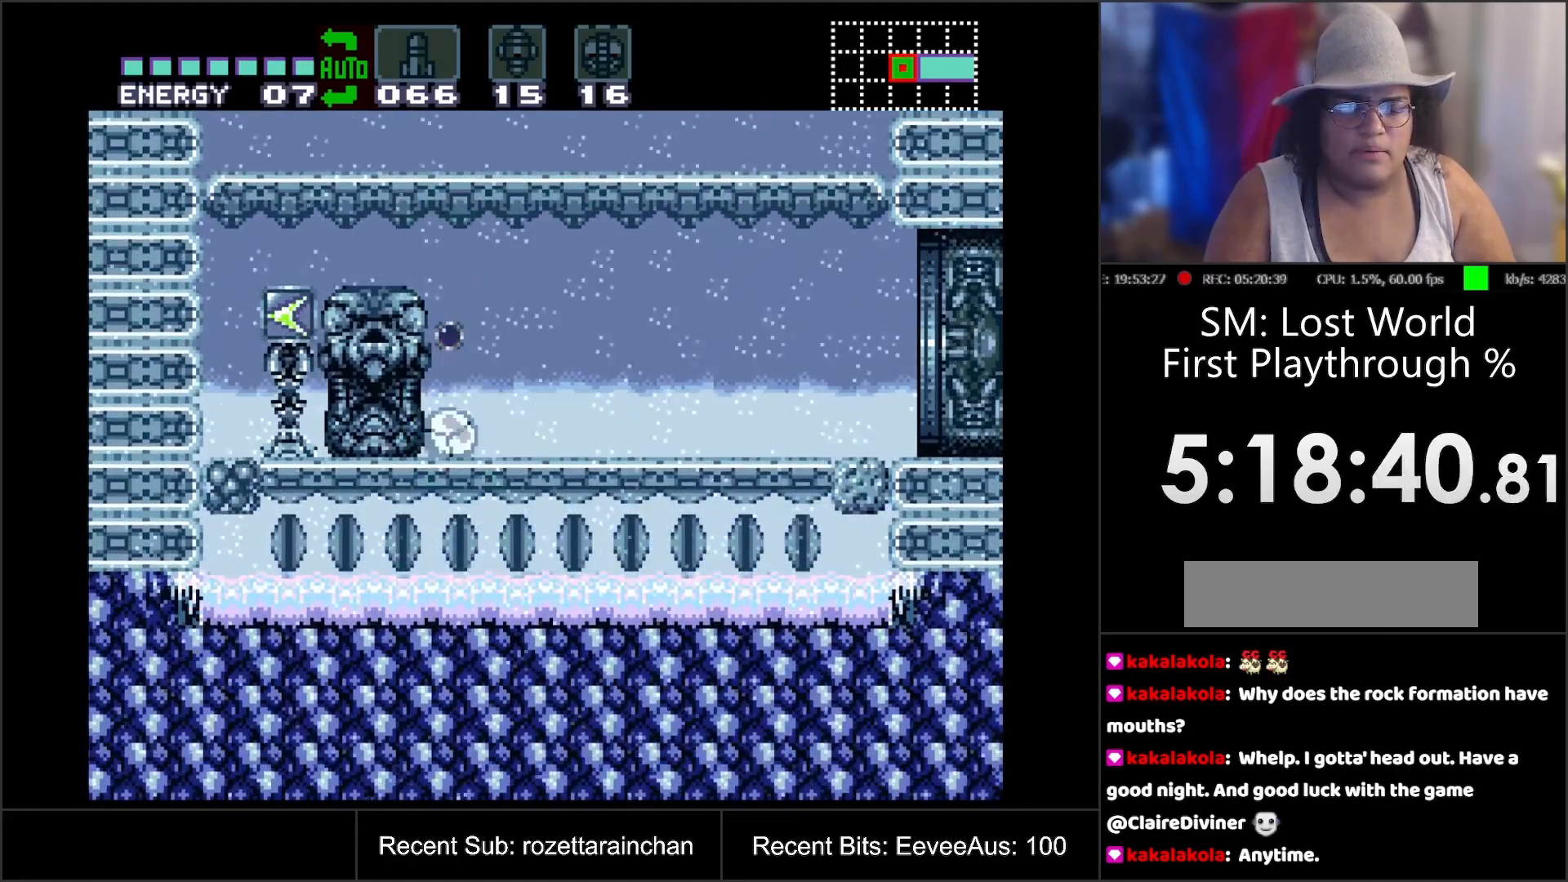
{"buttons": ["DPAD_RIGHT"], "events": [[267, "DPAD_RIGHT", "down"]]}
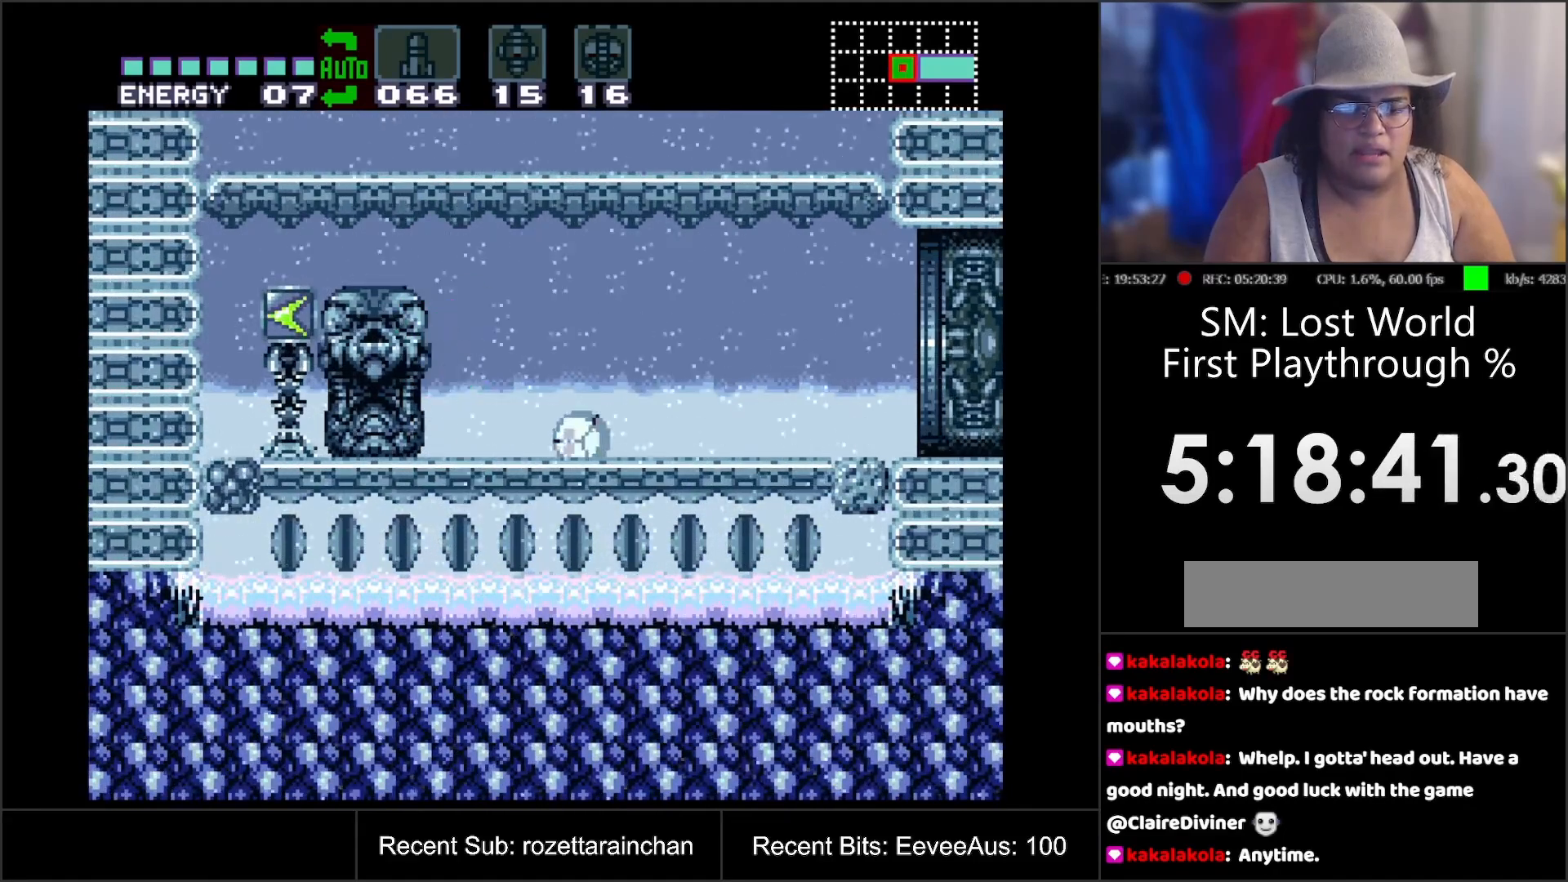
{"buttons": [], "events": [[433, "DPAD_RIGHT", "up"]]}